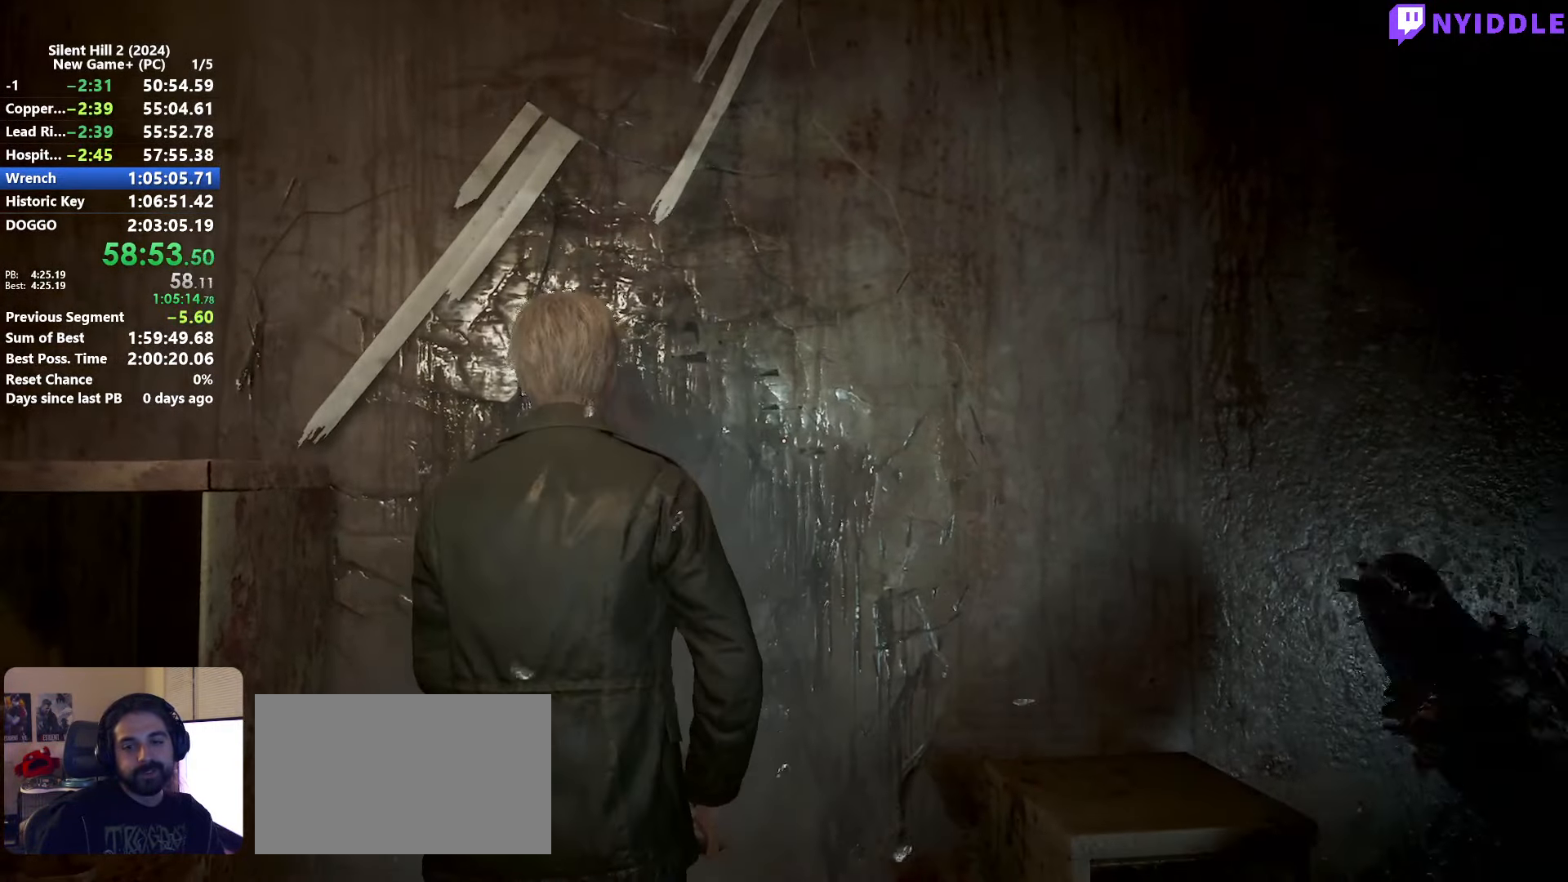
Gameplay with keyboard and mouse; each line is a JSON object with the keys and mouse buttons held at the frame after it. "events" lists presses ("down") and releases ("up") of "1", "2", "3", "4", "5", "a", "alt", "c", "ctrl", "d", "e", "f", "g", "q", "r", "s", "shift", "space", "tab", "v", "w", "x", "z", "mouse_left", "mouse_right", "mouse_mb4", "mouse_wheel_up" and "mouse_wheel_down" between this image and that frame as [ms after this image, input, new state], when the widget could be followed in between. "mouse_left", "mouse_right", "mouse_mb4", "mouse_wheel_up", "mouse_wheel_down" = the "left", "right", "mb4", "wheel_up", "wheel_down" buttons of the "mouse" list. No other keys are recorded. Not read: mouse_move.
{"keys": [], "mouse": [], "events": [[67, "mouse_left", "down"], [117, "mouse_left", "up"], [217, "mouse_left", "down"], [300, "mouse_left", "up"], [400, "mouse_left", "down"], [484, "mouse_left", "up"]]}
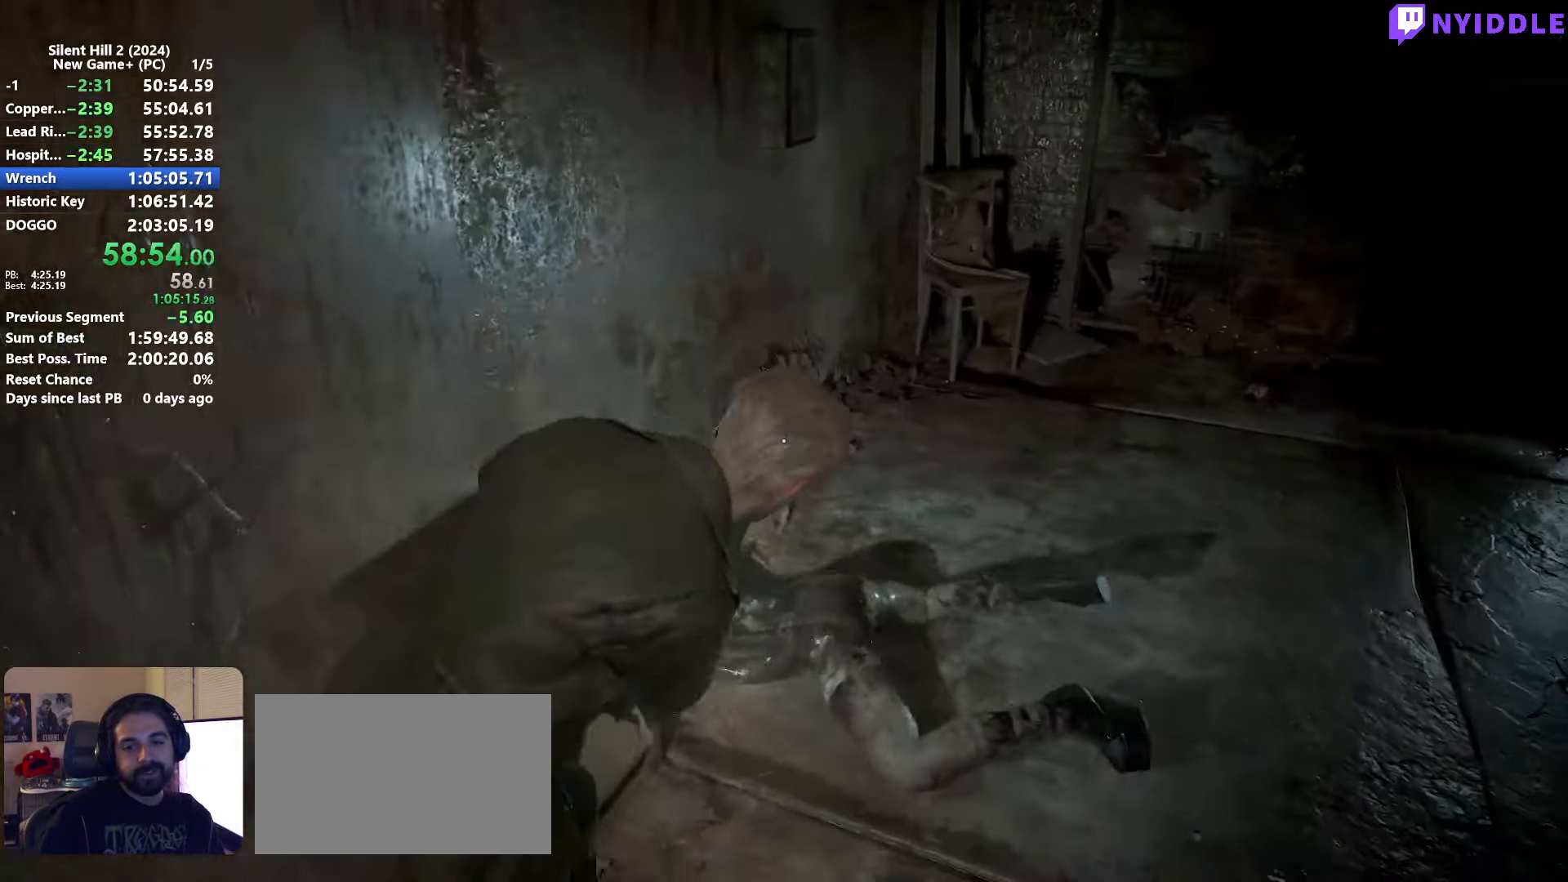
{"keys": ["a"], "mouse": [], "events": [[84, "mouse_left", "down"], [184, "mouse_left", "up"], [234, "mouse_left", "down"], [317, "mouse_left", "up"], [317, "s", "down"], [417, "mouse_left", "down"], [467, "s", "up"], [500, "a", "down"], [500, "mouse_left", "up"]]}
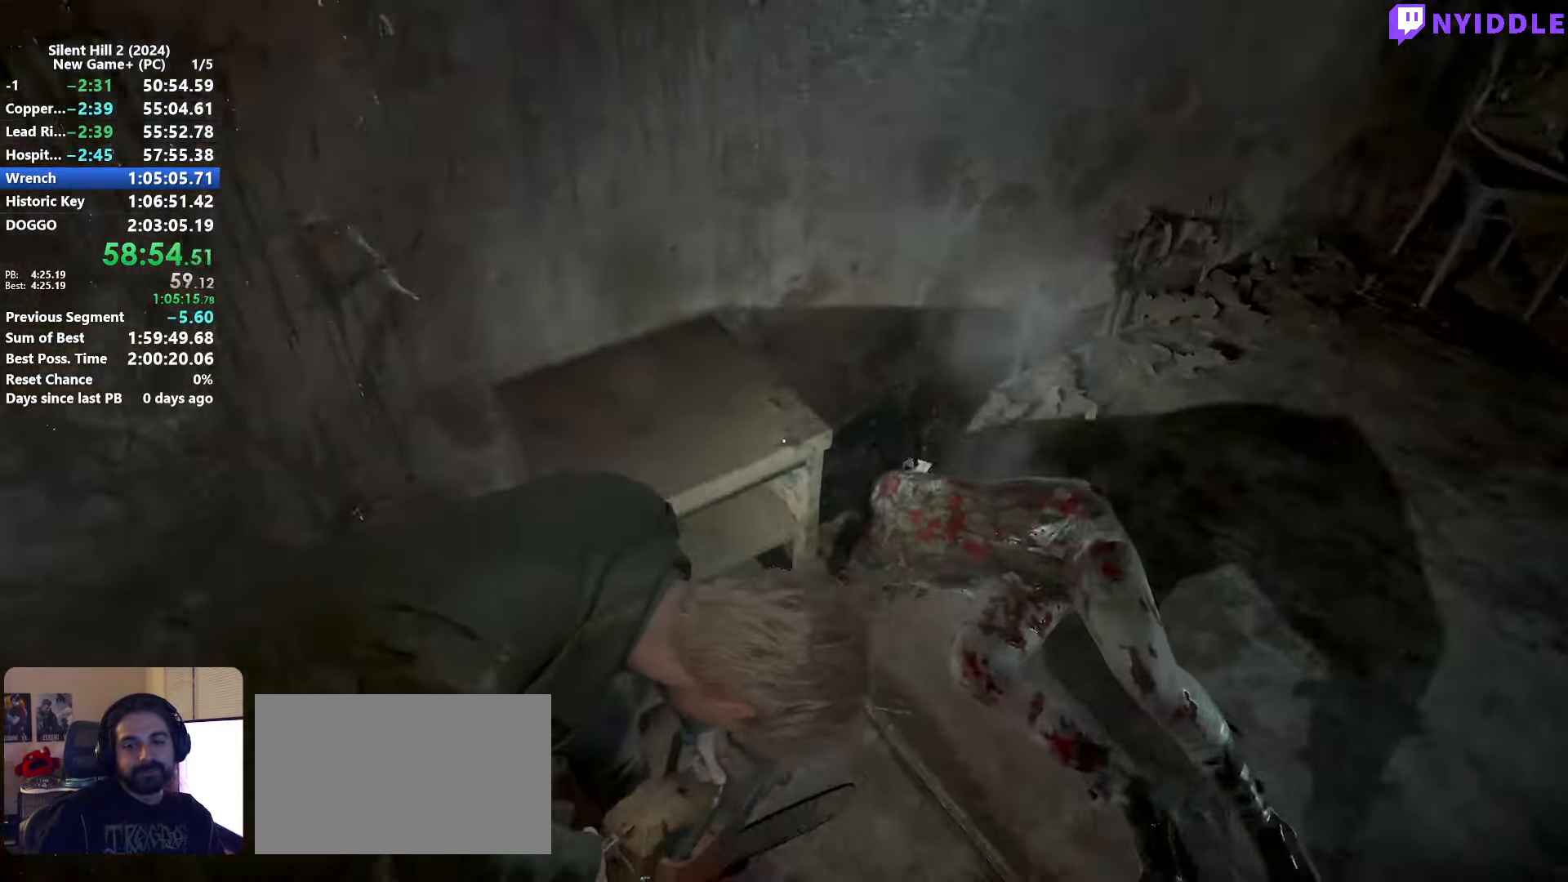
{"keys": ["a", "s", "shift"], "mouse": [], "events": [[100, "mouse_left", "down"], [100, "w", "down"], [150, "a", "up"], [200, "mouse_left", "up"], [284, "a", "down"], [284, "mouse_left", "down"], [284, "w", "up"], [334, "shift", "down"], [384, "mouse_left", "up"], [483, "s", "down"]]}
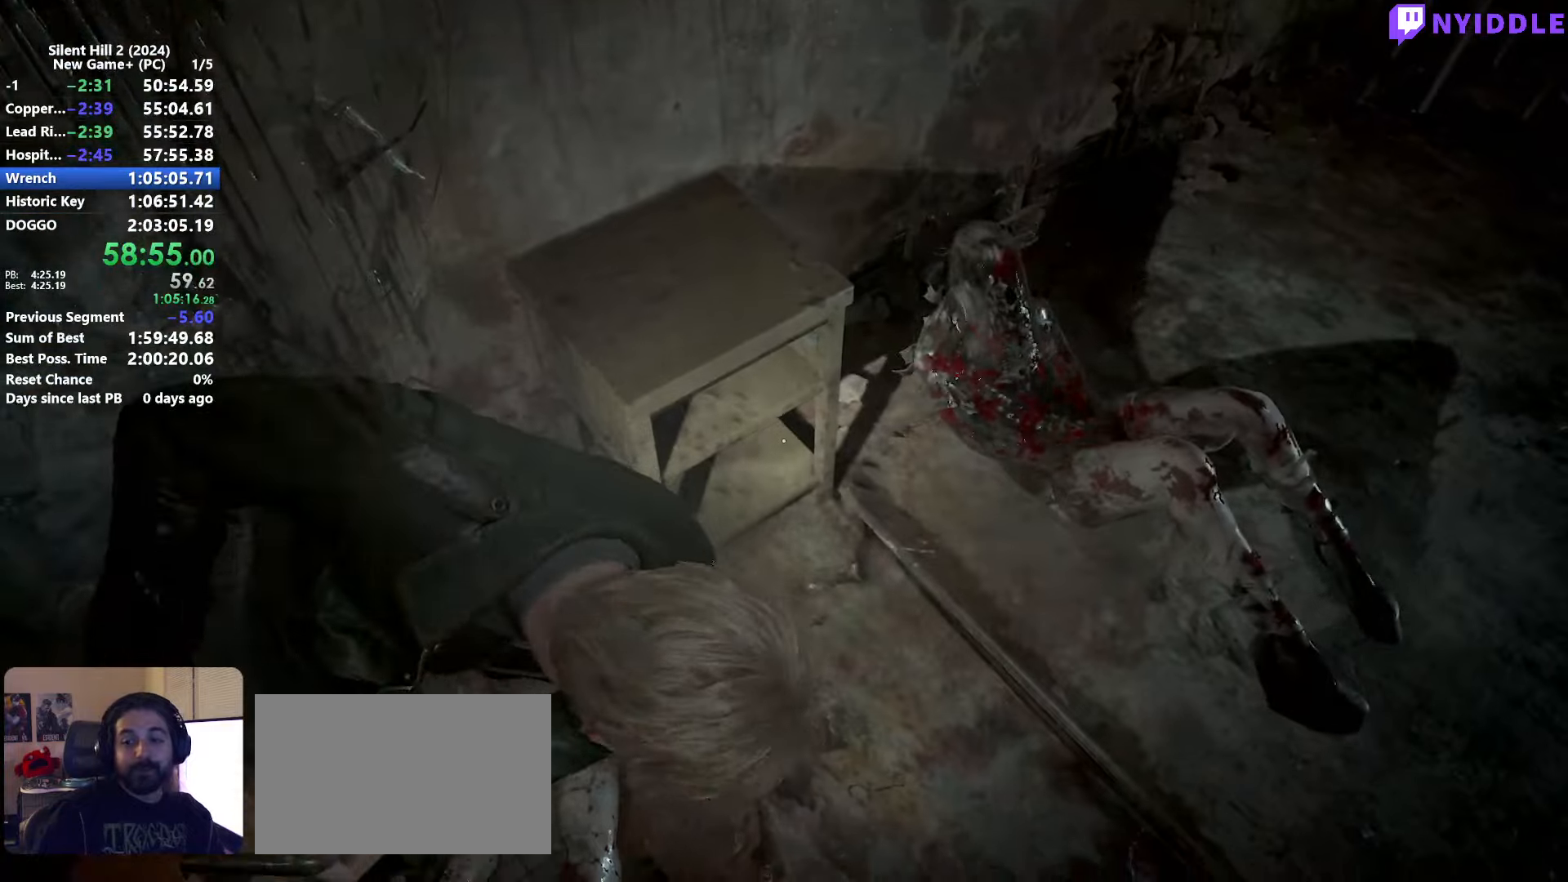
{"keys": ["a", "shift", "w"], "mouse": [], "events": [[216, "mouse_right", "down"], [266, "s", "up"], [350, "mouse_right", "up"], [400, "mouse_right", "down"], [400, "w", "down"], [483, "mouse_right", "up"]]}
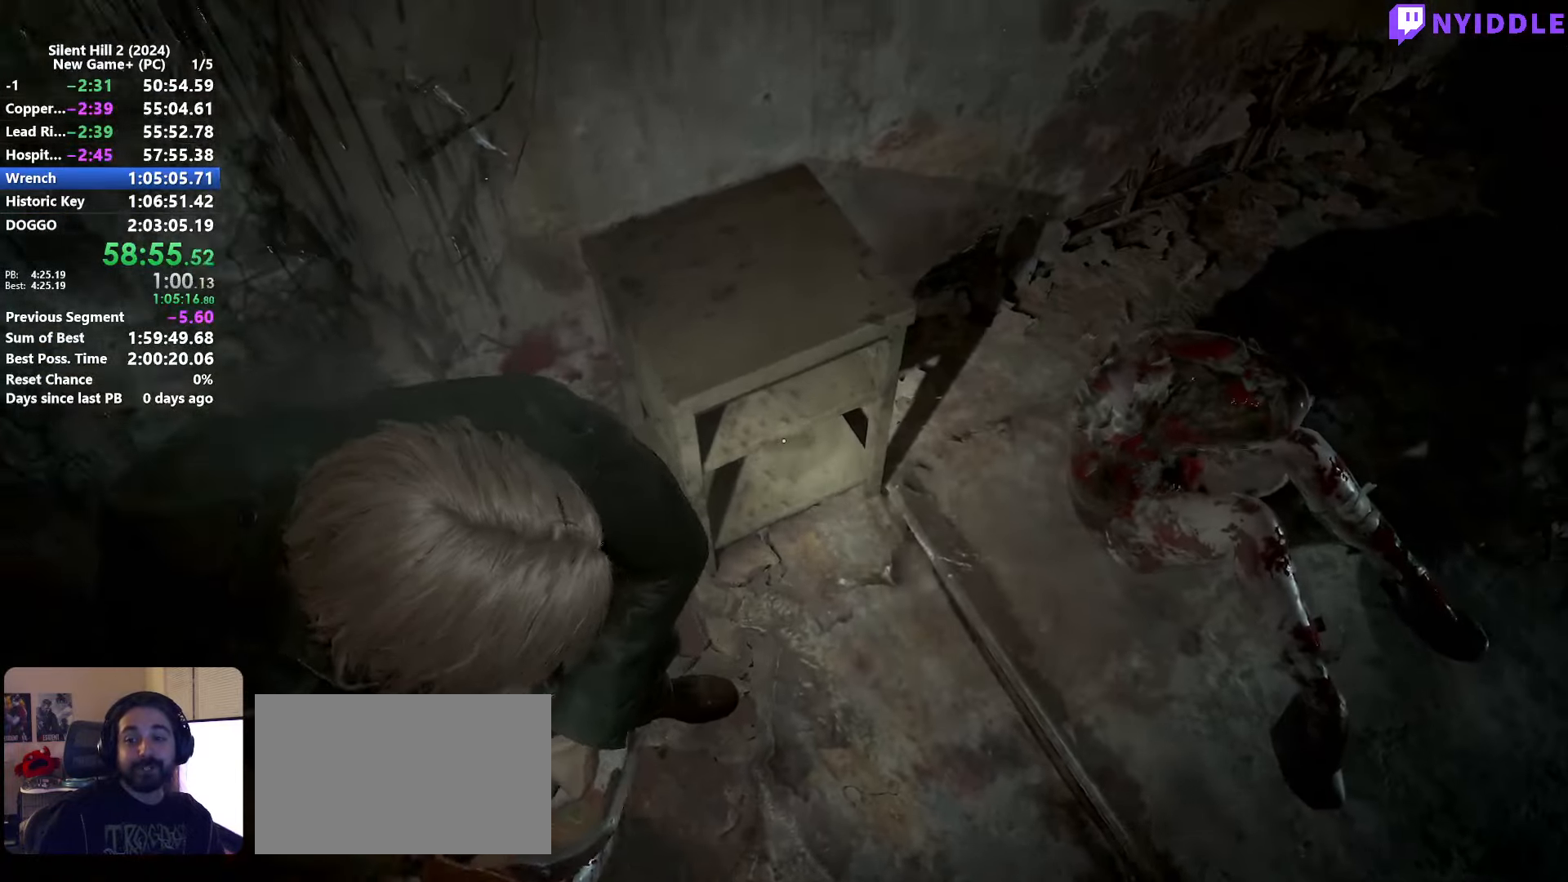
{"keys": ["a", "shift", "w"], "mouse": [], "events": [[316, "mouse_right", "down"], [416, "mouse_right", "up"]]}
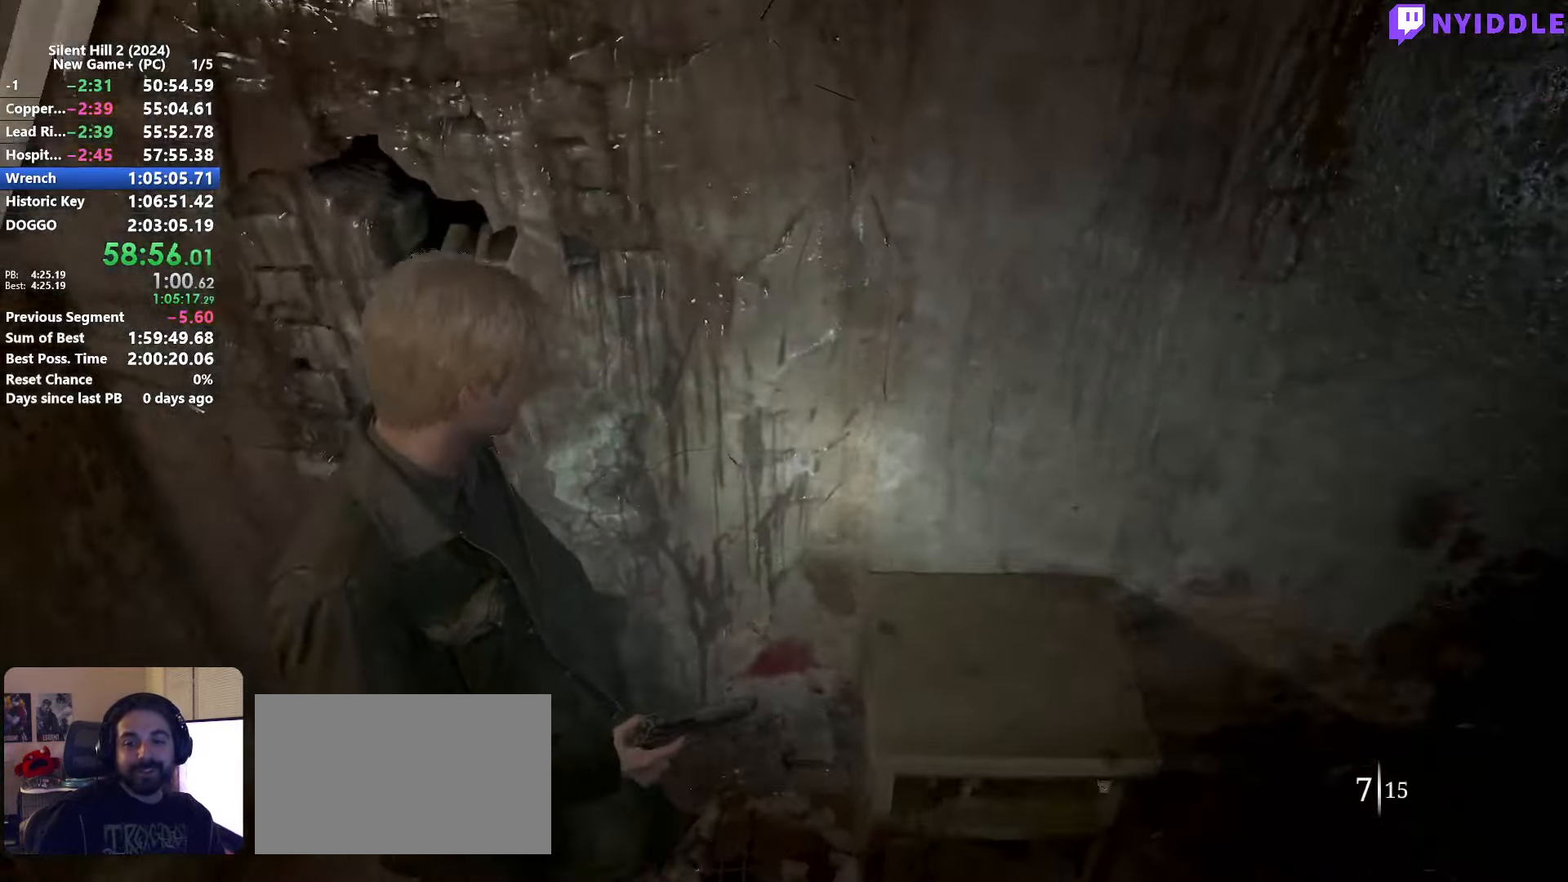
{"keys": ["w"], "mouse": ["left"], "events": [[100, "a", "up"], [283, "mouse_left", "down"], [333, "shift", "up"], [383, "mouse_left", "up"], [433, "mouse_left", "down"]]}
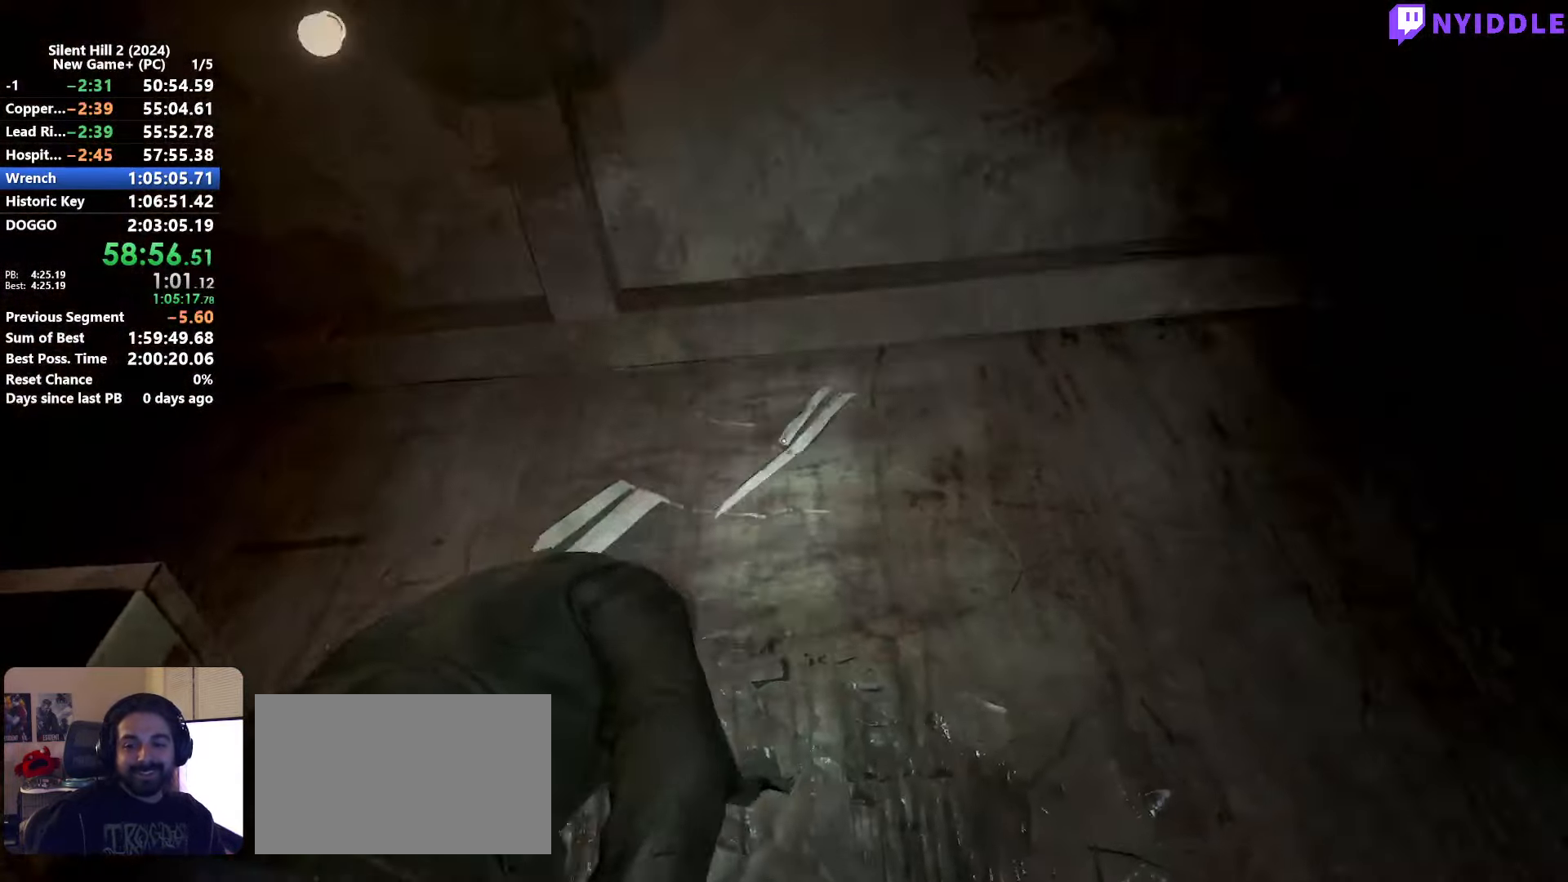
{"keys": [], "mouse": ["left"], "events": [[16, "mouse_left", "up"], [166, "mouse_left", "down"], [166, "w", "up"], [216, "mouse_left", "up"], [216, "w", "down"], [250, "w", "up"], [300, "mouse_left", "down"], [400, "mouse_left", "up"], [500, "mouse_left", "down"]]}
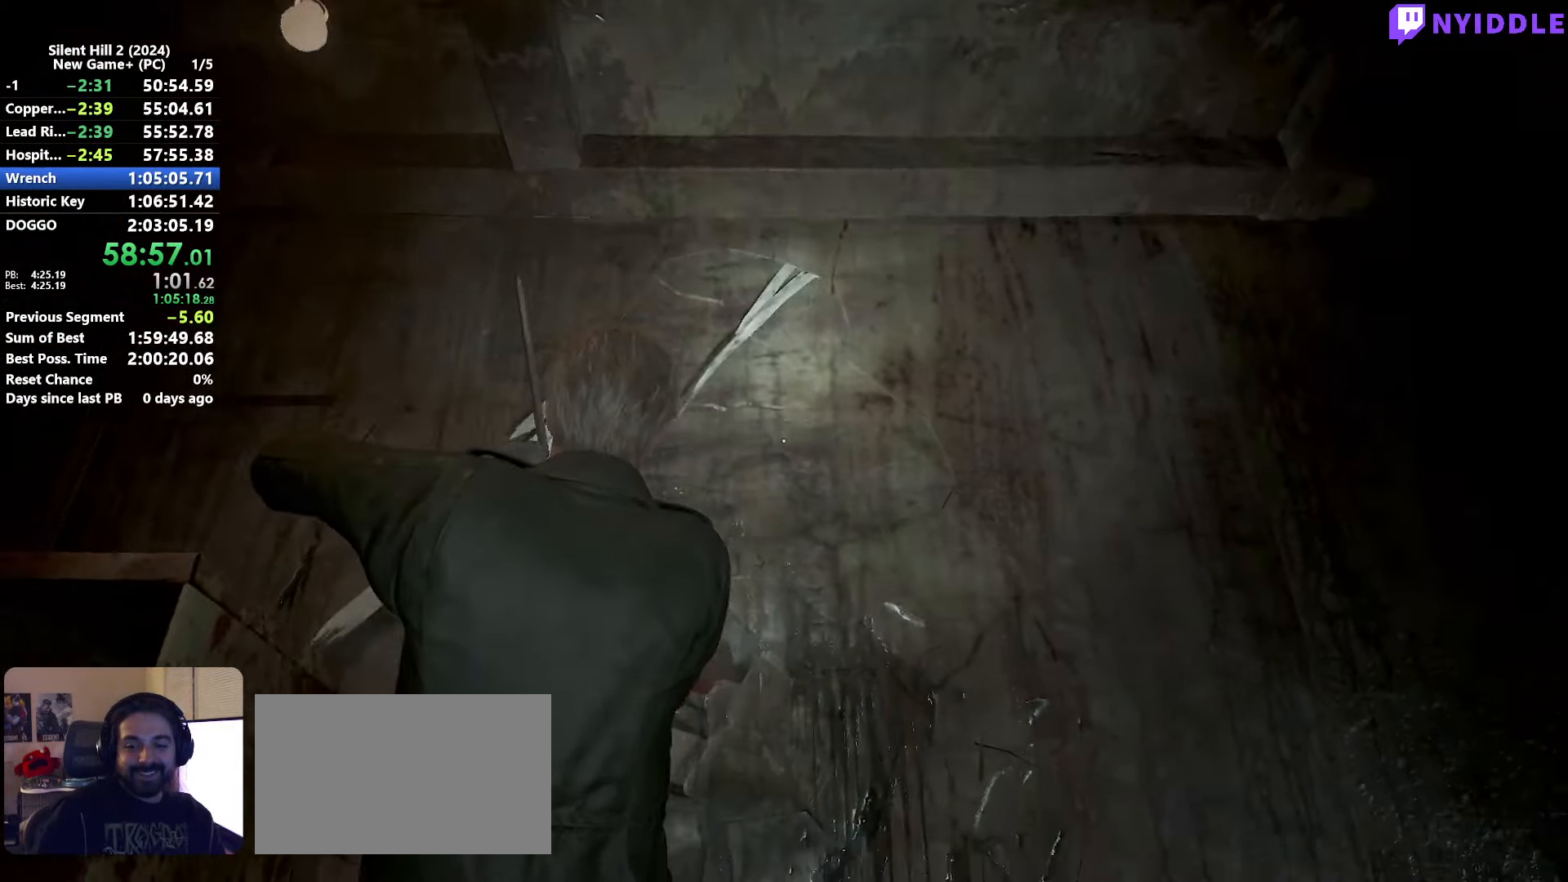
{"keys": [], "mouse": [], "events": [[83, "mouse_left", "up"], [183, "mouse_left", "down"], [266, "mouse_left", "up"], [366, "mouse_left", "down"], [466, "mouse_left", "up"]]}
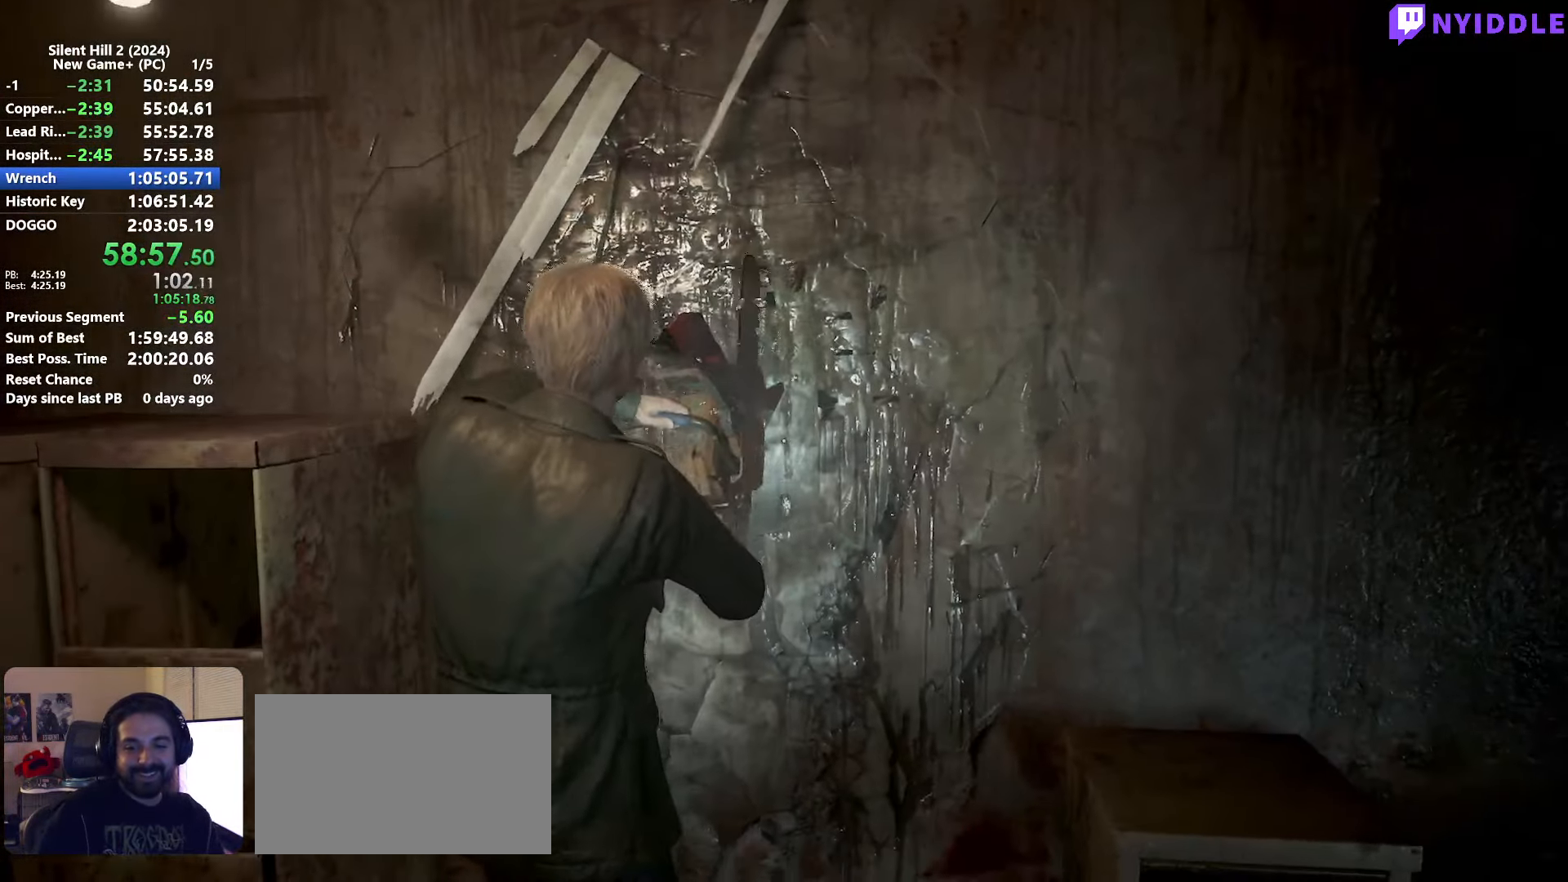
{"keys": [], "mouse": [], "events": [[50, "mouse_left", "down"], [100, "mouse_left", "up"], [233, "mouse_left", "down"], [283, "mouse_left", "up"], [433, "mouse_left", "down"], [483, "mouse_left", "up"]]}
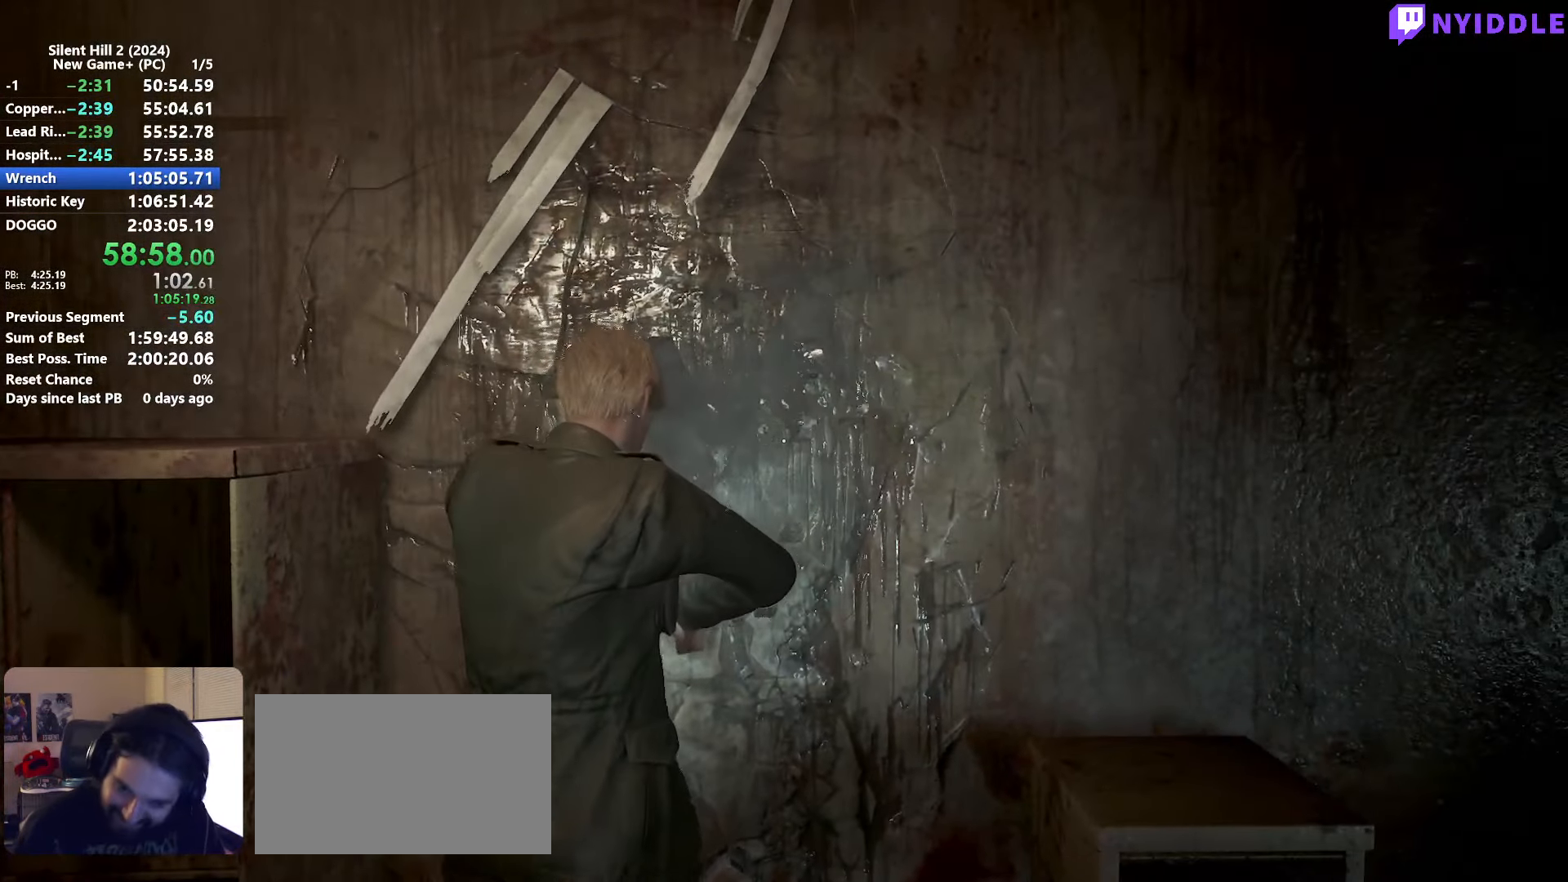
{"keys": ["e", "w"], "mouse": [], "events": [[116, "mouse_left", "down"], [166, "mouse_left", "up"], [216, "shift", "down"], [250, "w", "down"], [300, "e", "down"], [300, "shift", "up"], [350, "e", "up"], [350, "shift", "down"], [400, "w", "up"], [483, "e", "down"], [483, "shift", "up"], [483, "w", "down"]]}
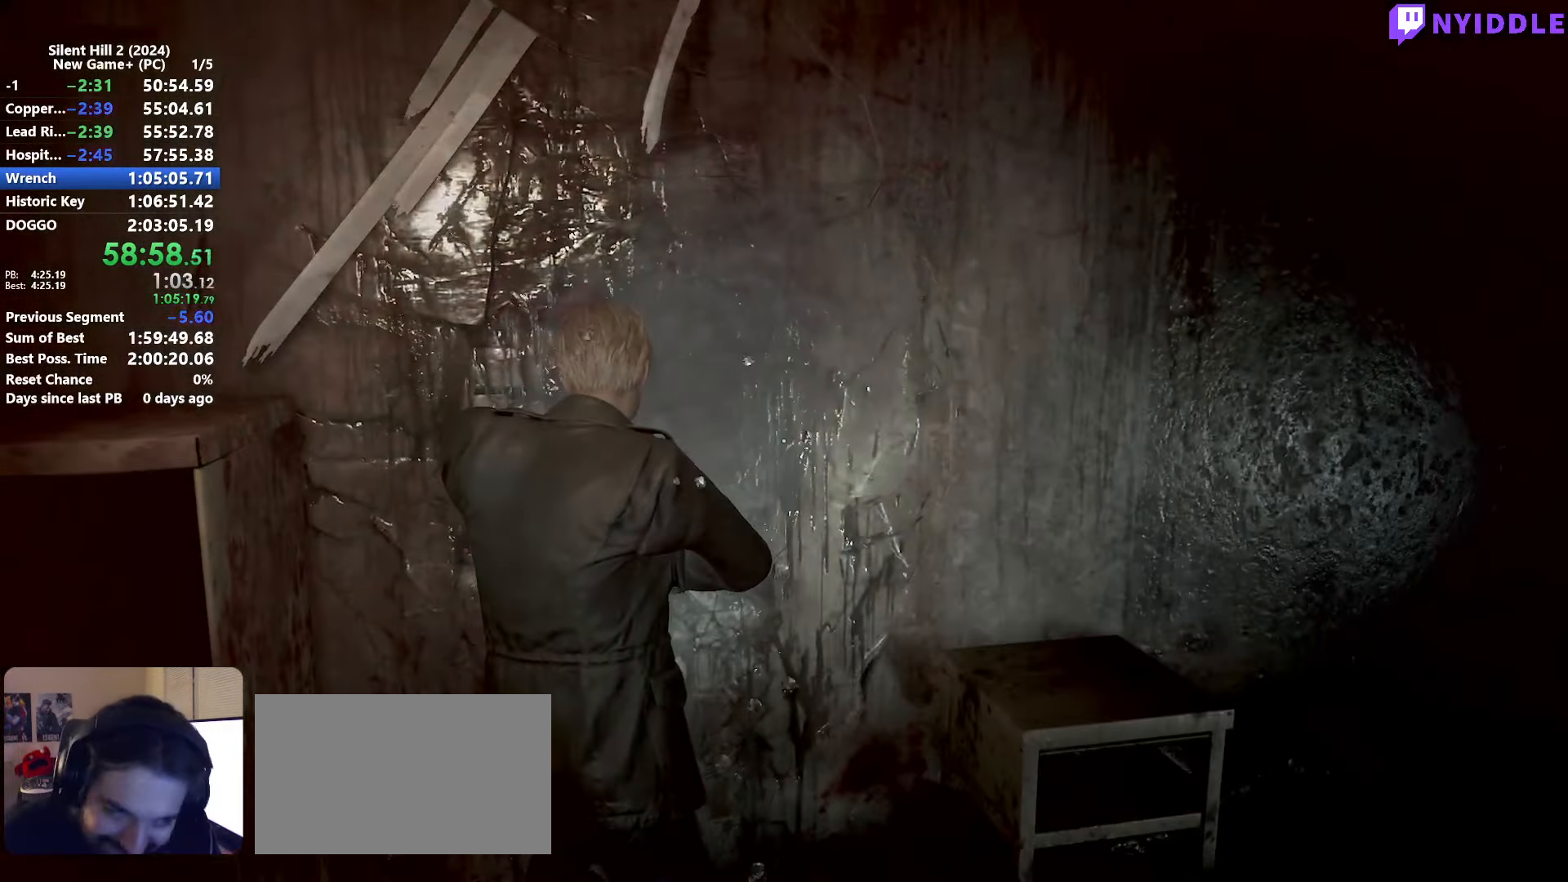
{"keys": ["a", "e", "shift", "w"], "mouse": [], "events": [[33, "e", "up"], [83, "w", "up"], [133, "e", "down"], [133, "shift", "down"], [133, "w", "down"], [183, "shift", "up"], [233, "e", "up"], [266, "shift", "down"], [316, "a", "down"], [316, "e", "down"], [366, "a", "up"], [366, "shift", "up"], [416, "e", "up"], [466, "a", "down"], [466, "shift", "down"], [500, "e", "down"]]}
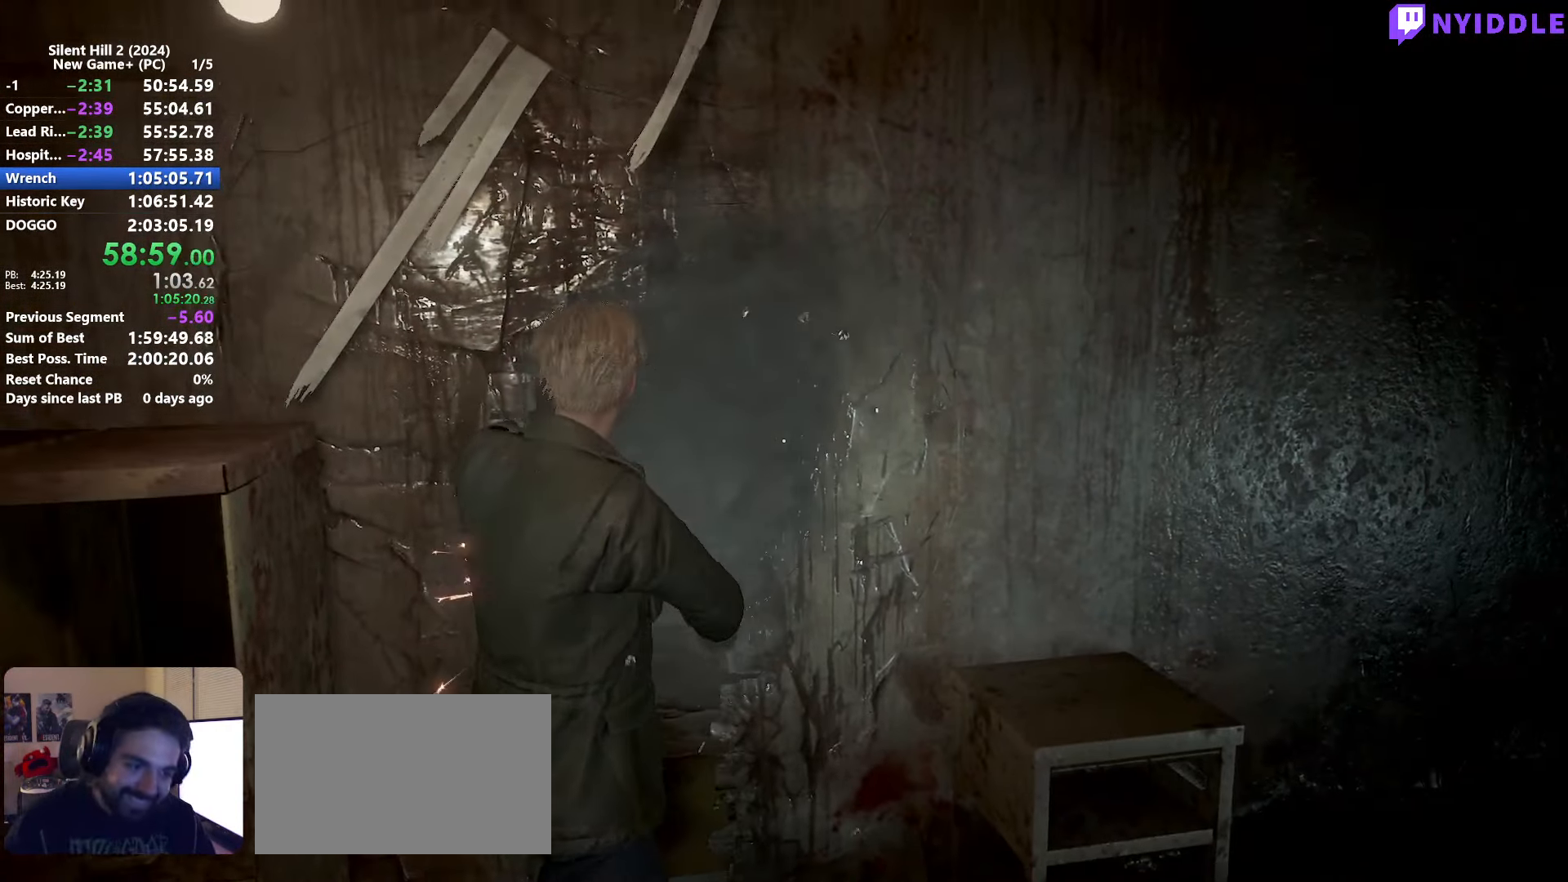
{"keys": ["w"], "mouse": [], "events": [[50, "a", "up"], [50, "shift", "up"], [100, "e", "up"], [150, "a", "down"], [150, "shift", "down"], [200, "e", "down"], [233, "a", "up"], [233, "shift", "up"], [283, "e", "up"], [333, "a", "down"], [333, "shift", "down"], [383, "e", "down"], [433, "a", "up"], [433, "shift", "up"], [483, "e", "up"]]}
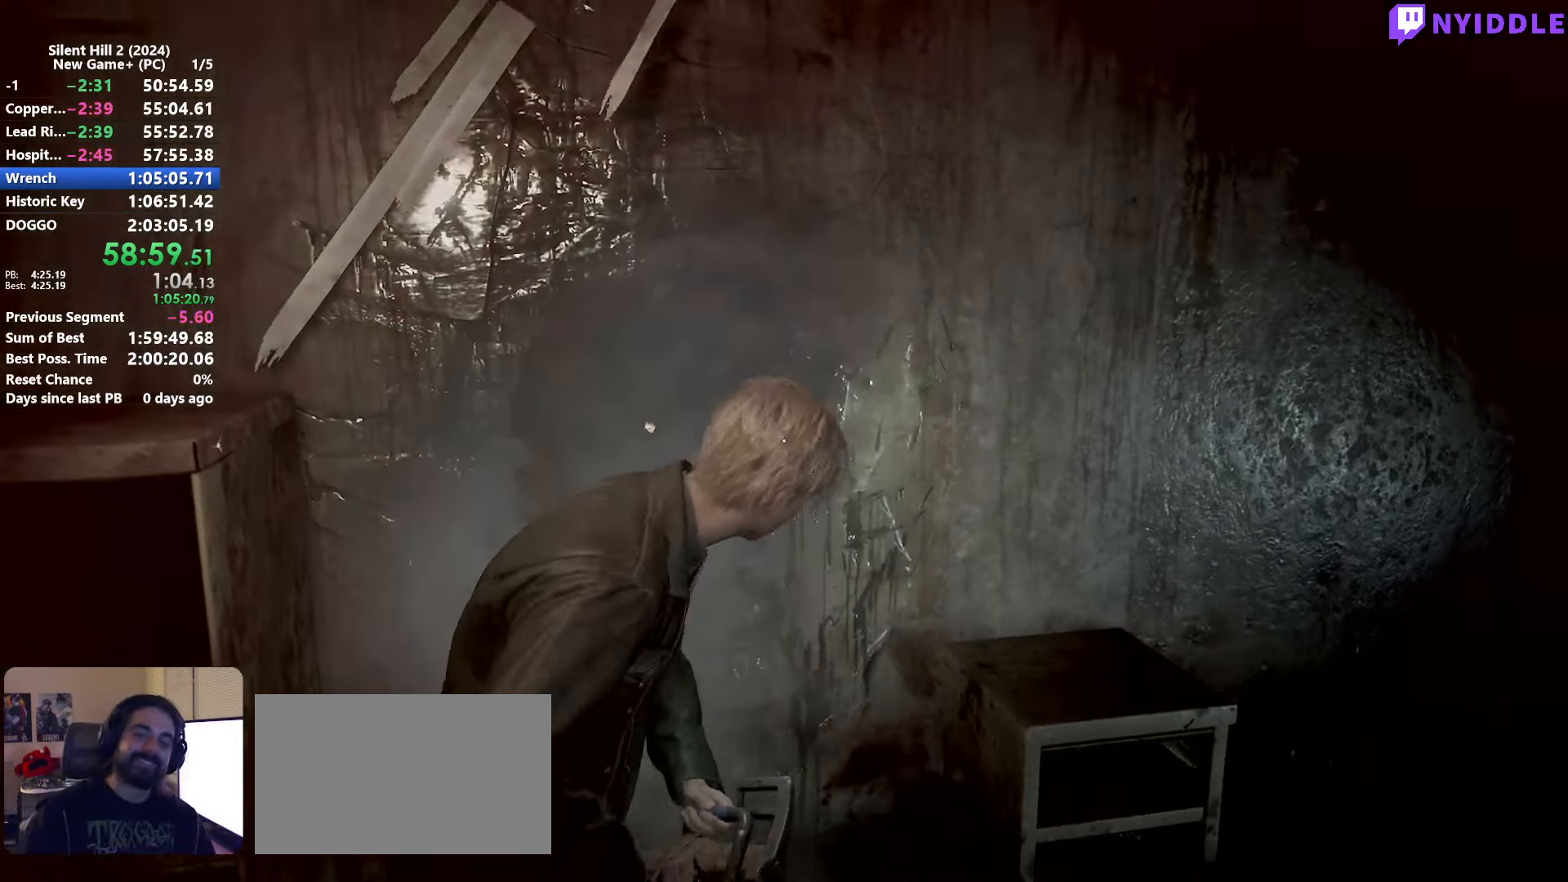
{"keys": ["e", "w"], "mouse": [], "events": [[16, "a", "down"], [16, "shift", "down"], [66, "e", "down"], [116, "a", "up"], [116, "shift", "up"], [166, "e", "up"], [216, "a", "down"], [216, "shift", "down"], [250, "e", "down"], [300, "a", "up"], [300, "shift", "up"], [350, "e", "up"], [400, "a", "down"], [400, "shift", "down"], [450, "e", "down"], [483, "a", "up"], [483, "shift", "up"]]}
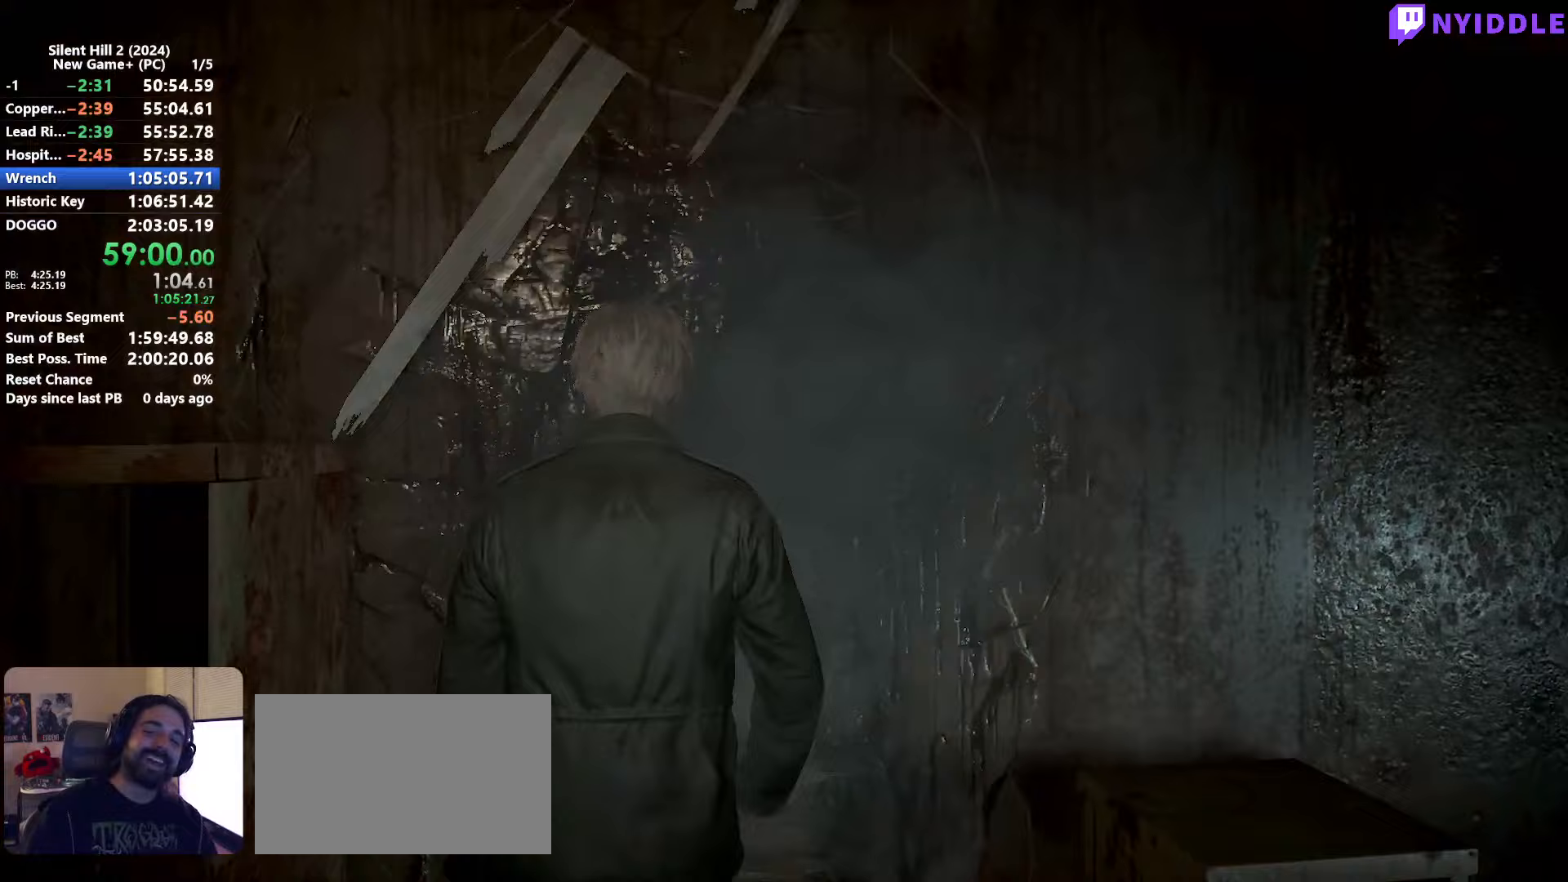
{"keys": ["e", "shift", "w"], "mouse": [], "events": [[33, "e", "up"], [33, "shift", "down"], [83, "a", "down"], [133, "e", "down"], [183, "a", "up"], [183, "shift", "up"], [233, "e", "up"], [267, "shift", "down"], [317, "e", "down"], [367, "shift", "up"], [417, "e", "up"], [417, "shift", "down"], [500, "e", "down"]]}
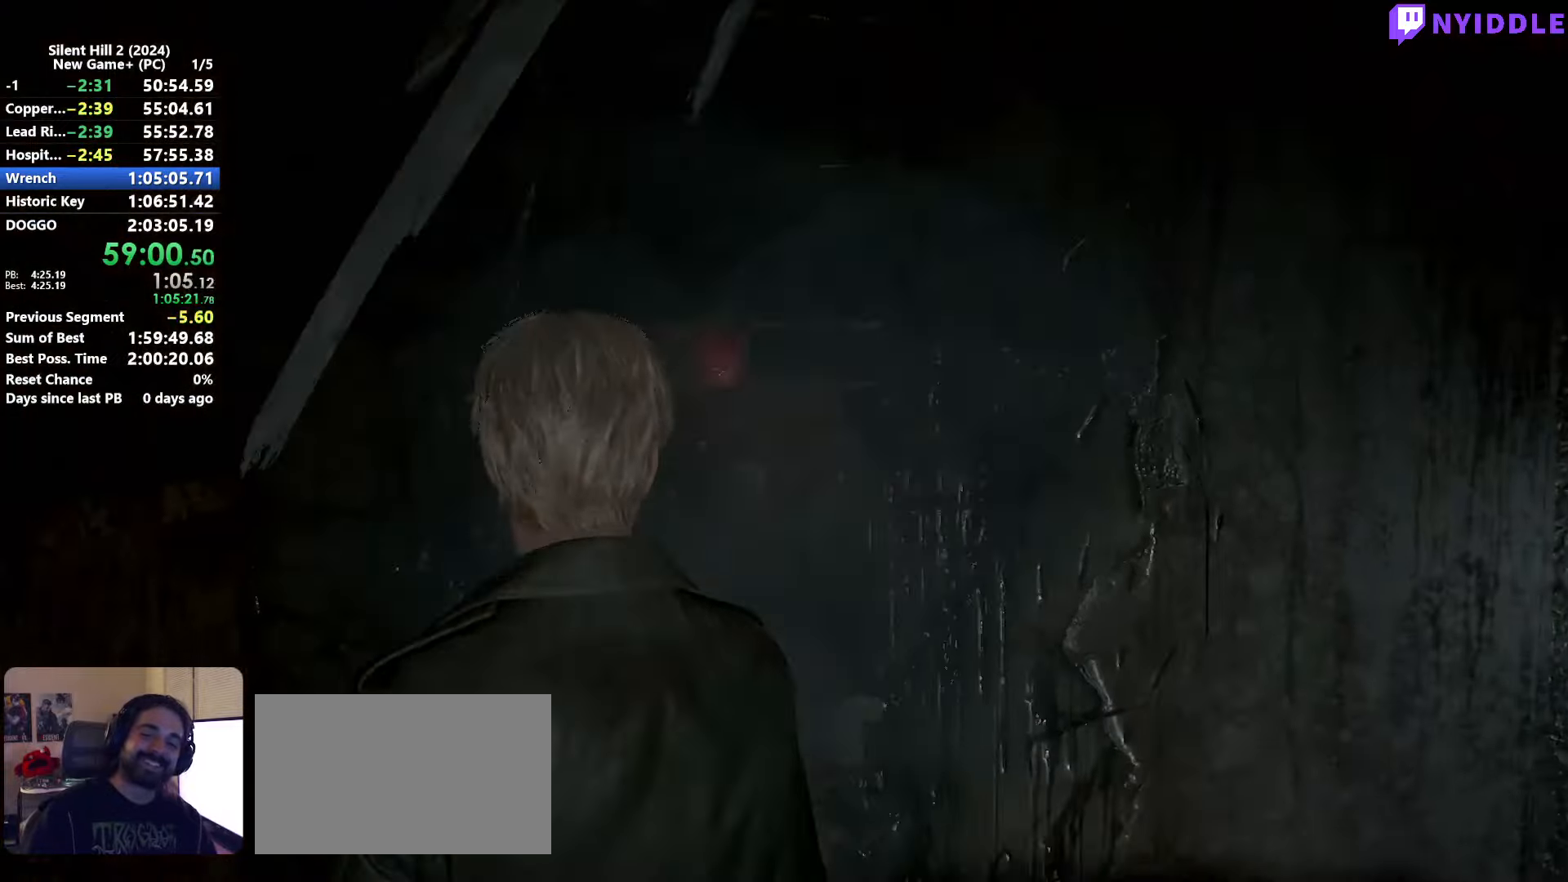
{"keys": [], "mouse": [], "events": [[50, "shift", "up"], [100, "e", "up"], [100, "w", "up"]]}
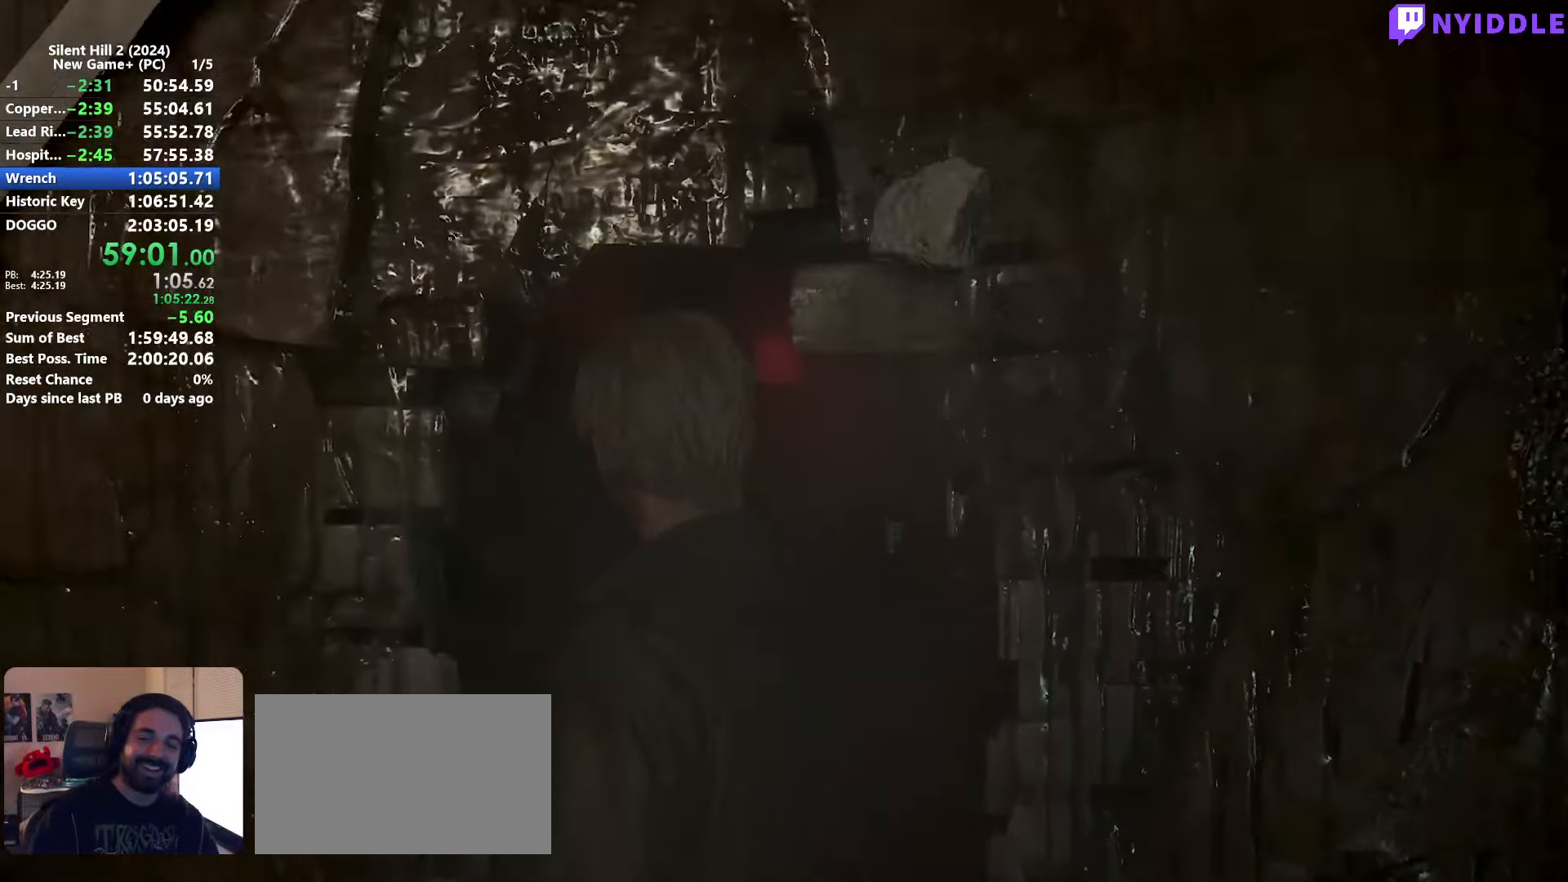
{"keys": ["shift", "w"], "mouse": [], "events": [[250, "w", "down"], [300, "shift", "down"]]}
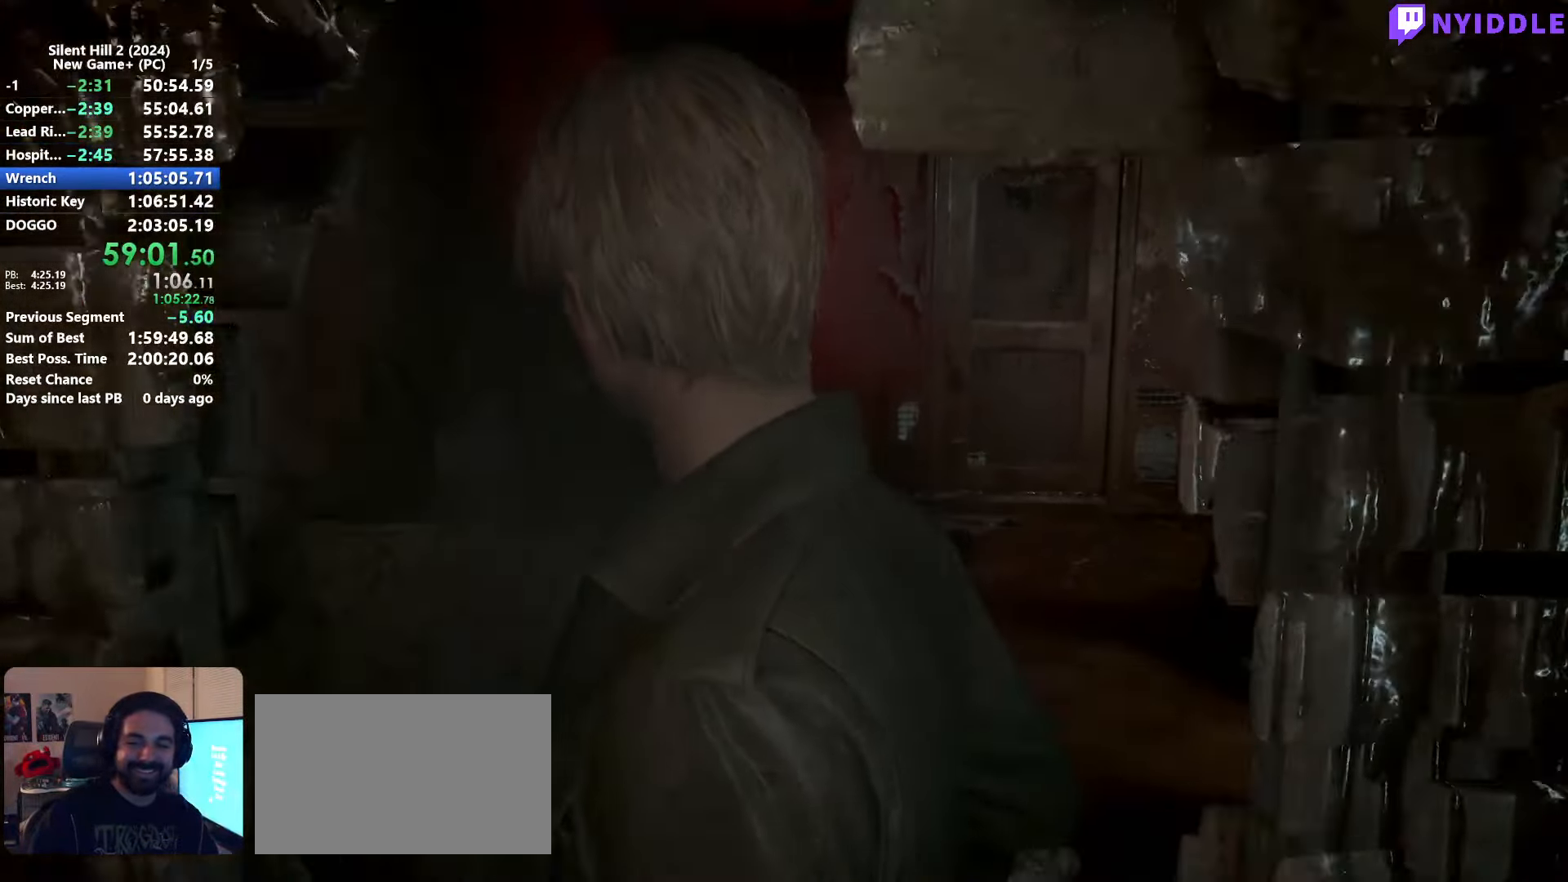
{"keys": ["d", "shift", "w"], "mouse": [], "events": [[317, "d", "down"]]}
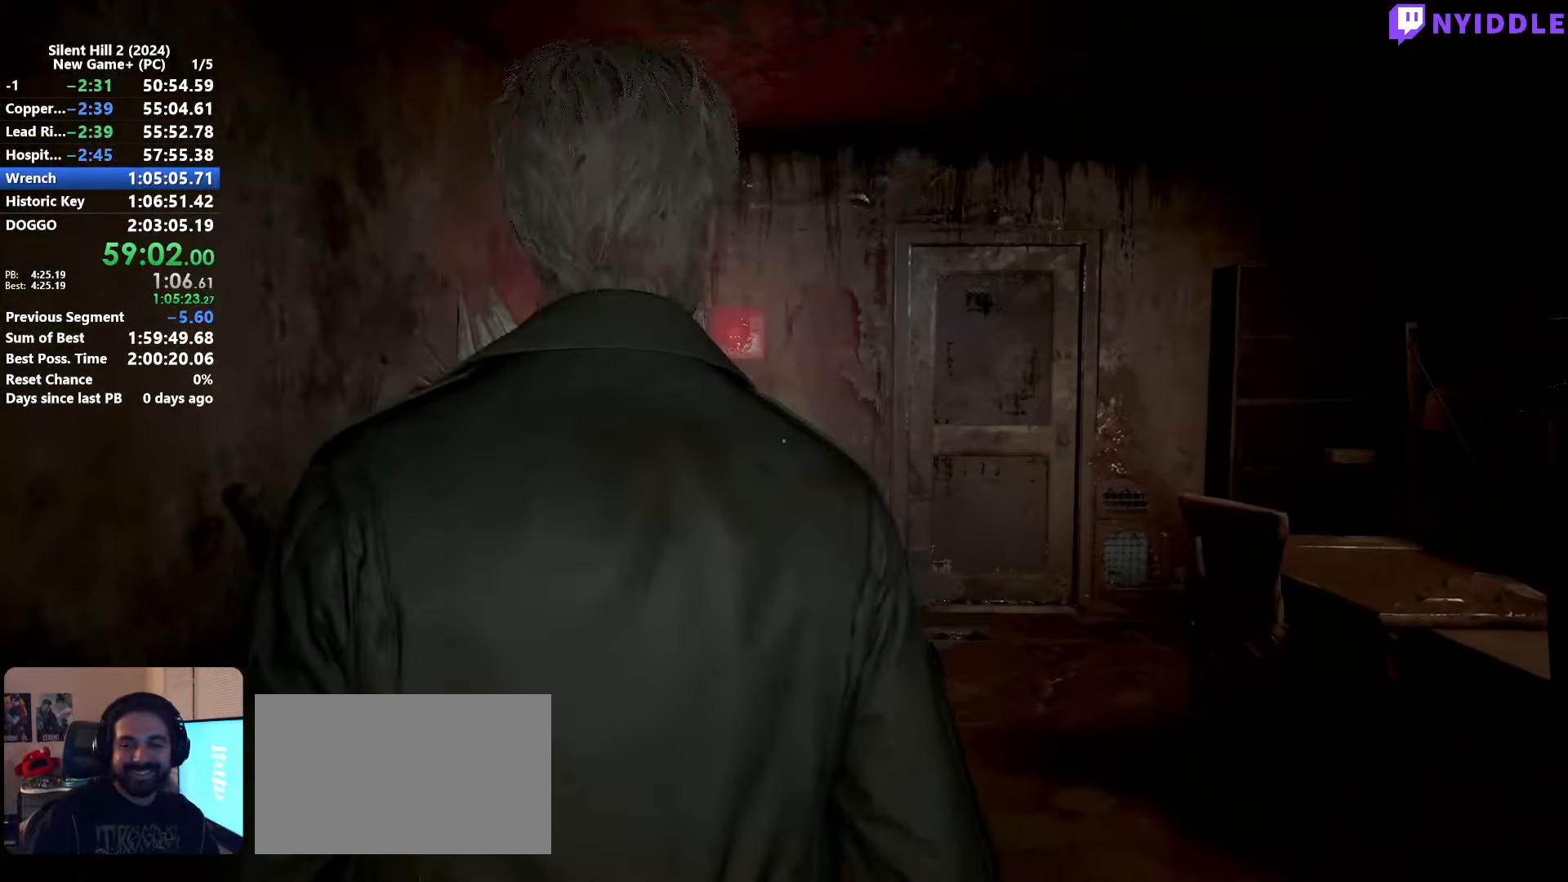
{"keys": ["shift", "w"], "mouse": [], "events": [[200, "d", "up"]]}
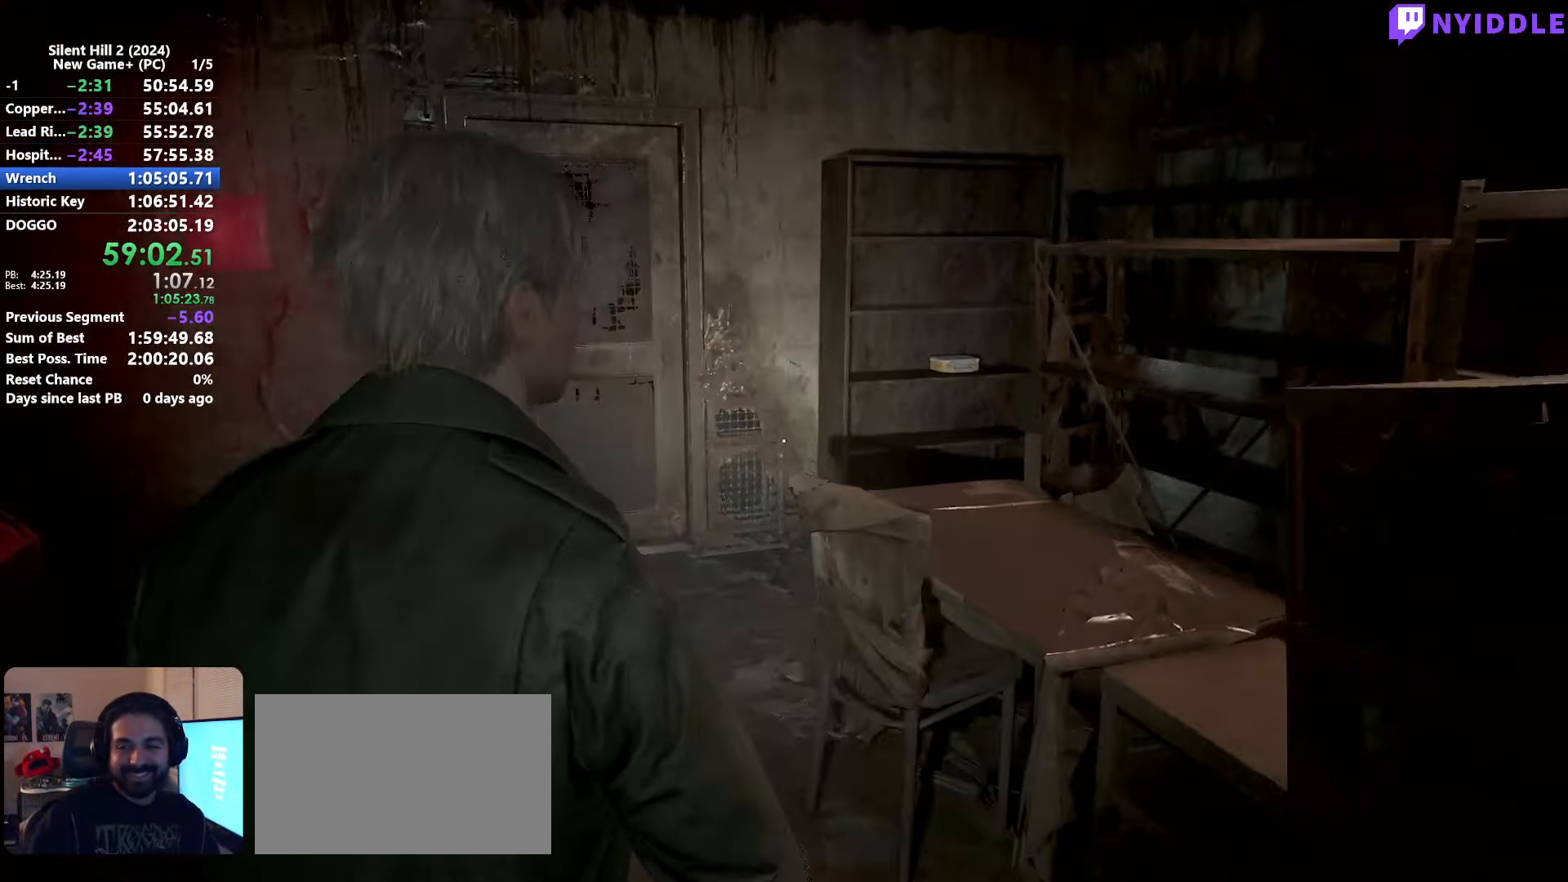
{"keys": ["shift", "w"], "mouse": [], "events": [[167, "r", "down"], [217, "r", "up"]]}
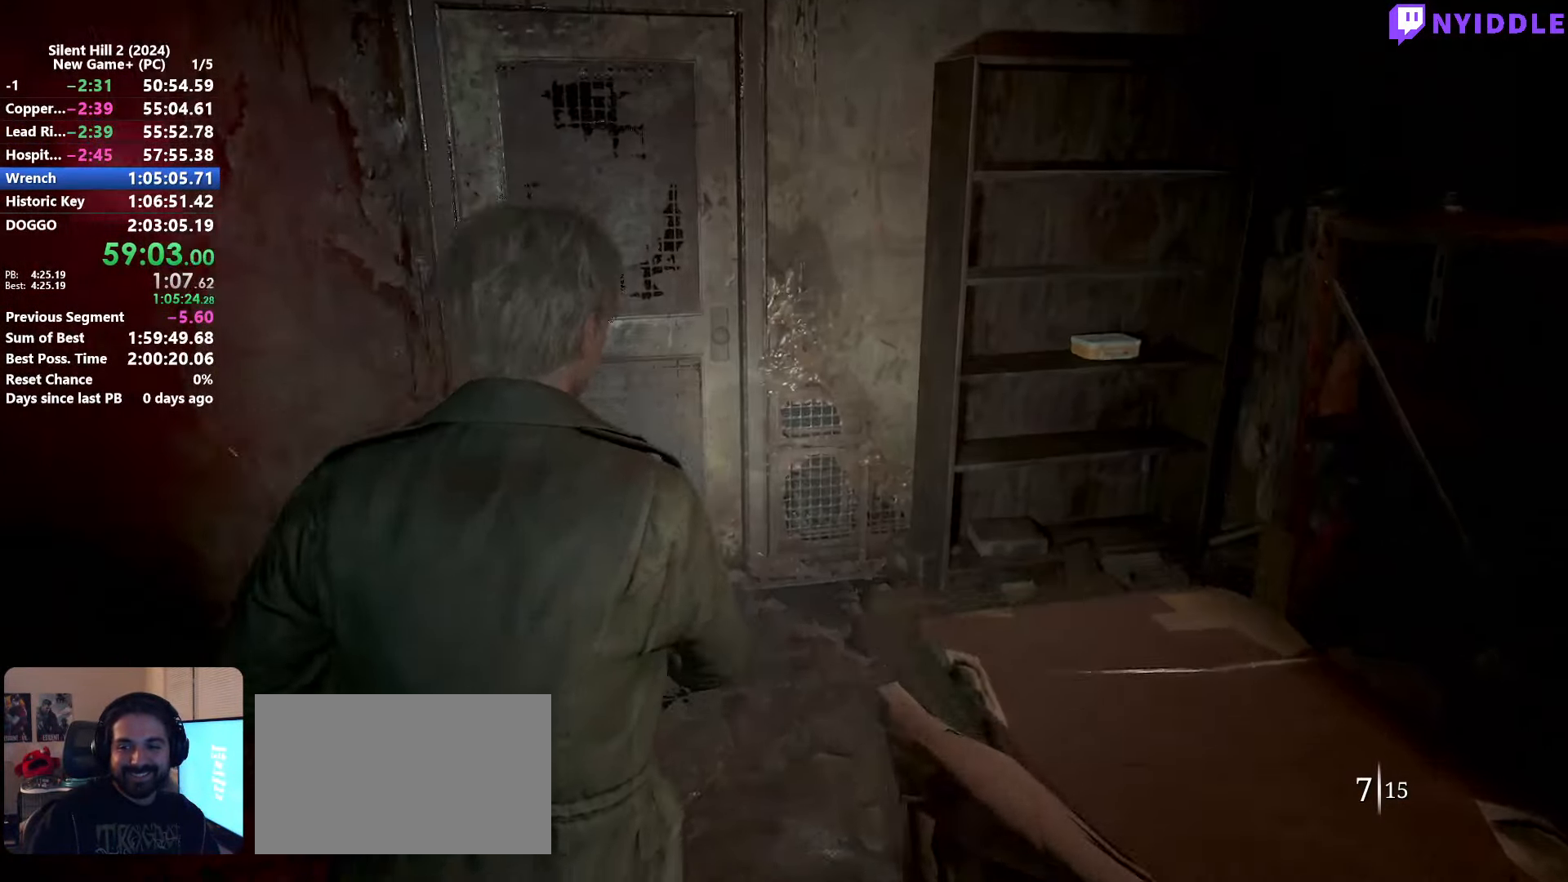
{"keys": ["e", "shift", "w"], "mouse": [], "events": [[233, "e", "down"], [317, "e", "up"], [467, "e", "down"]]}
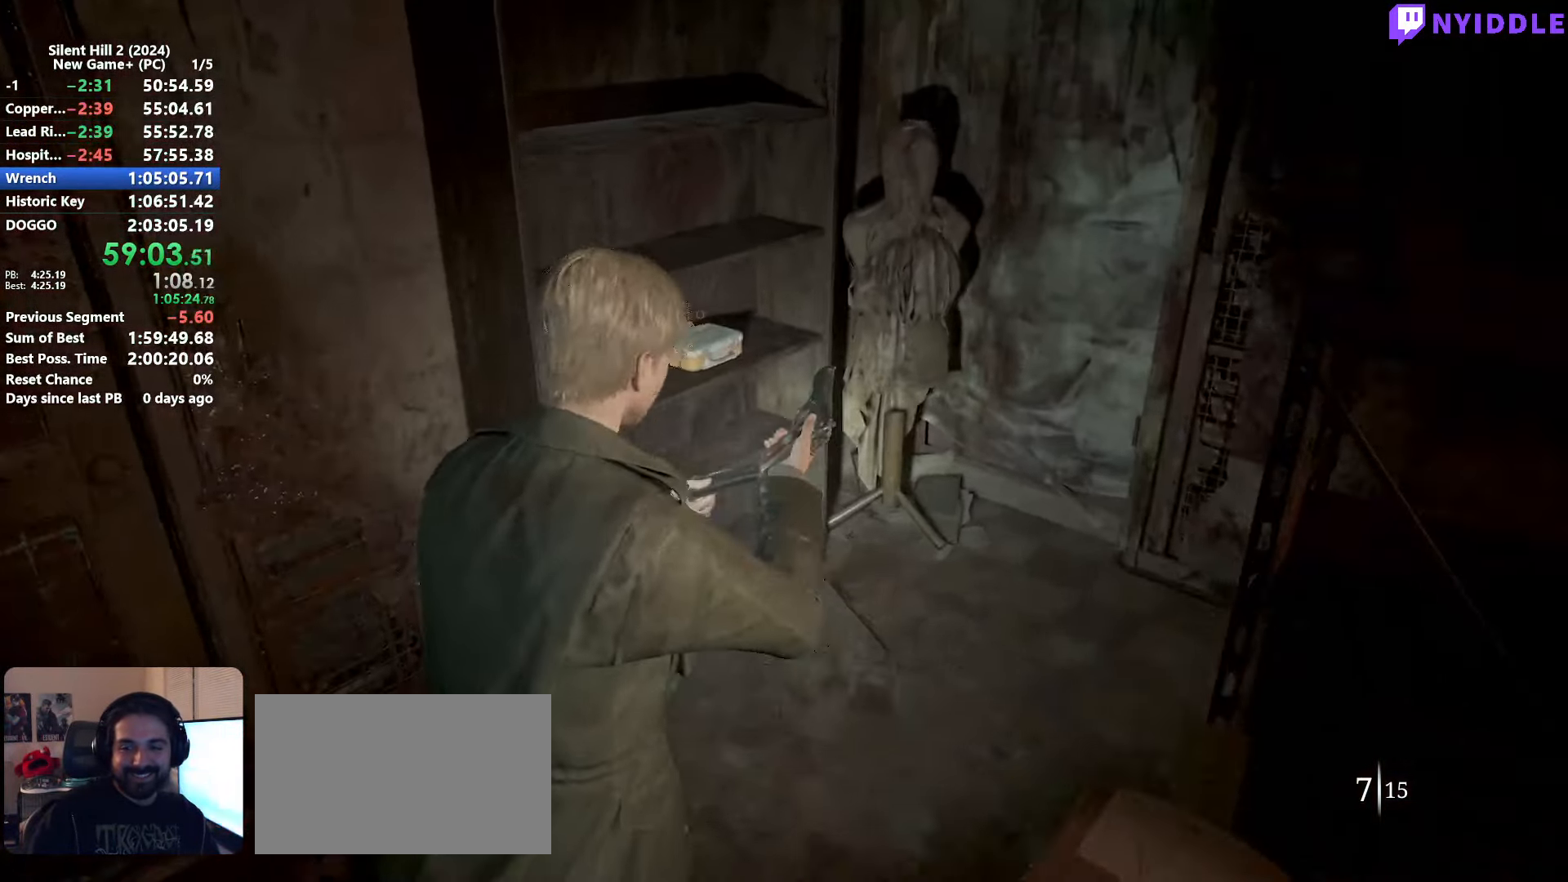
{"keys": ["e", "shift"], "mouse": [], "events": [[17, "e", "up"], [100, "e", "down"], [150, "w", "up"], [200, "e", "up"], [283, "e", "down"], [333, "e", "up"], [433, "a", "down"], [433, "e", "down"], [483, "a", "up"]]}
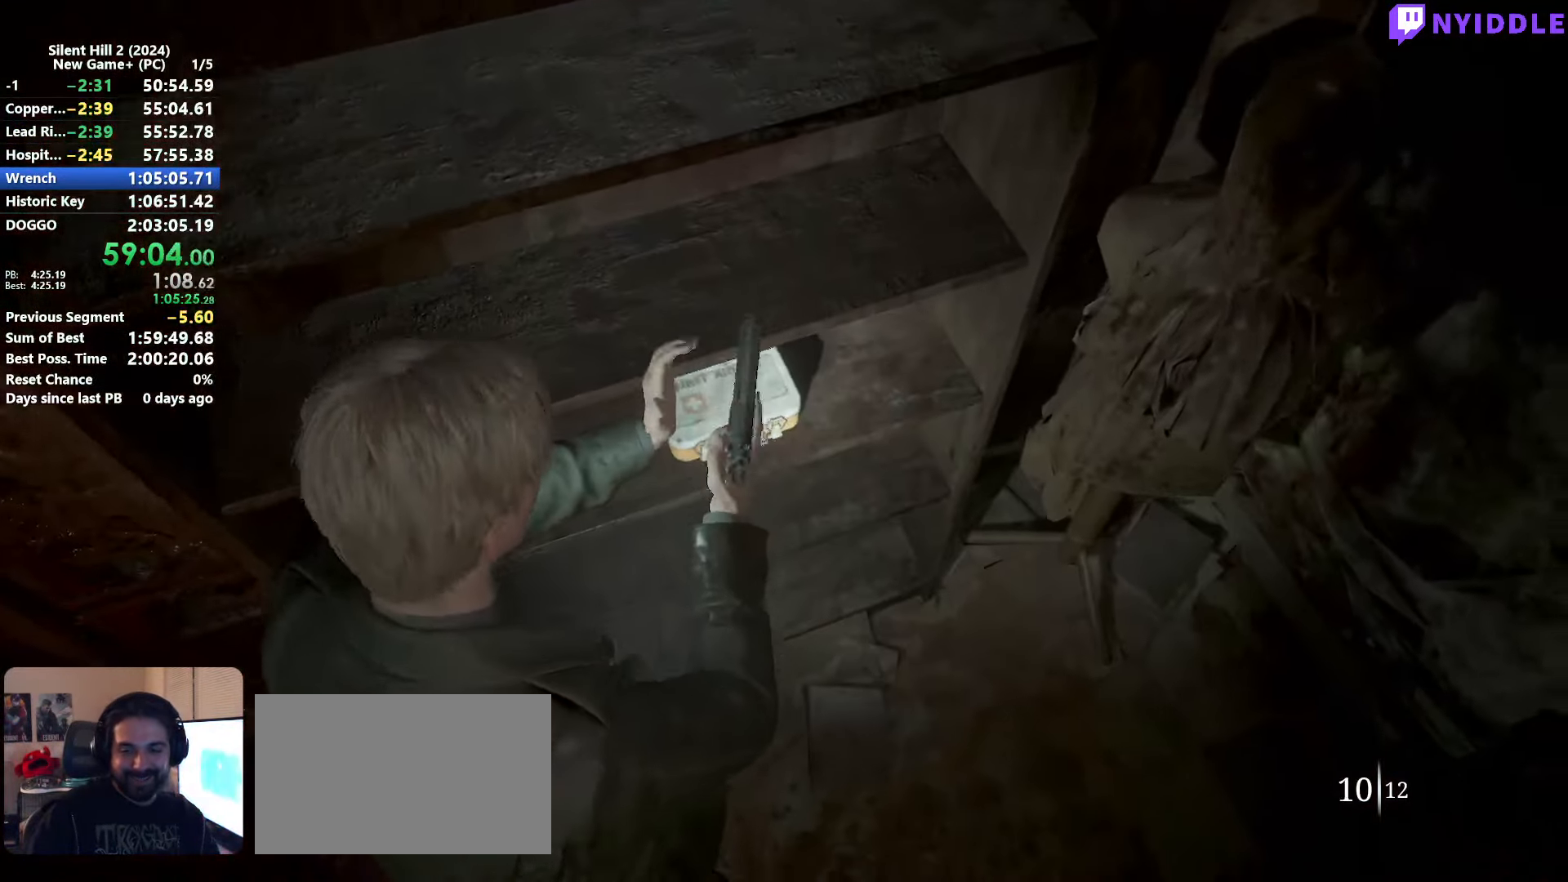
{"keys": ["e", "shift", "w"], "mouse": [], "events": [[17, "a", "down"], [17, "e", "up"], [17, "s", "down"], [67, "a", "up"], [117, "e", "down"], [167, "e", "up"], [217, "s", "up"], [250, "e", "down"], [300, "mouse_right", "down"], [350, "e", "up"], [400, "mouse_right", "up"], [450, "e", "down"], [483, "w", "down"]]}
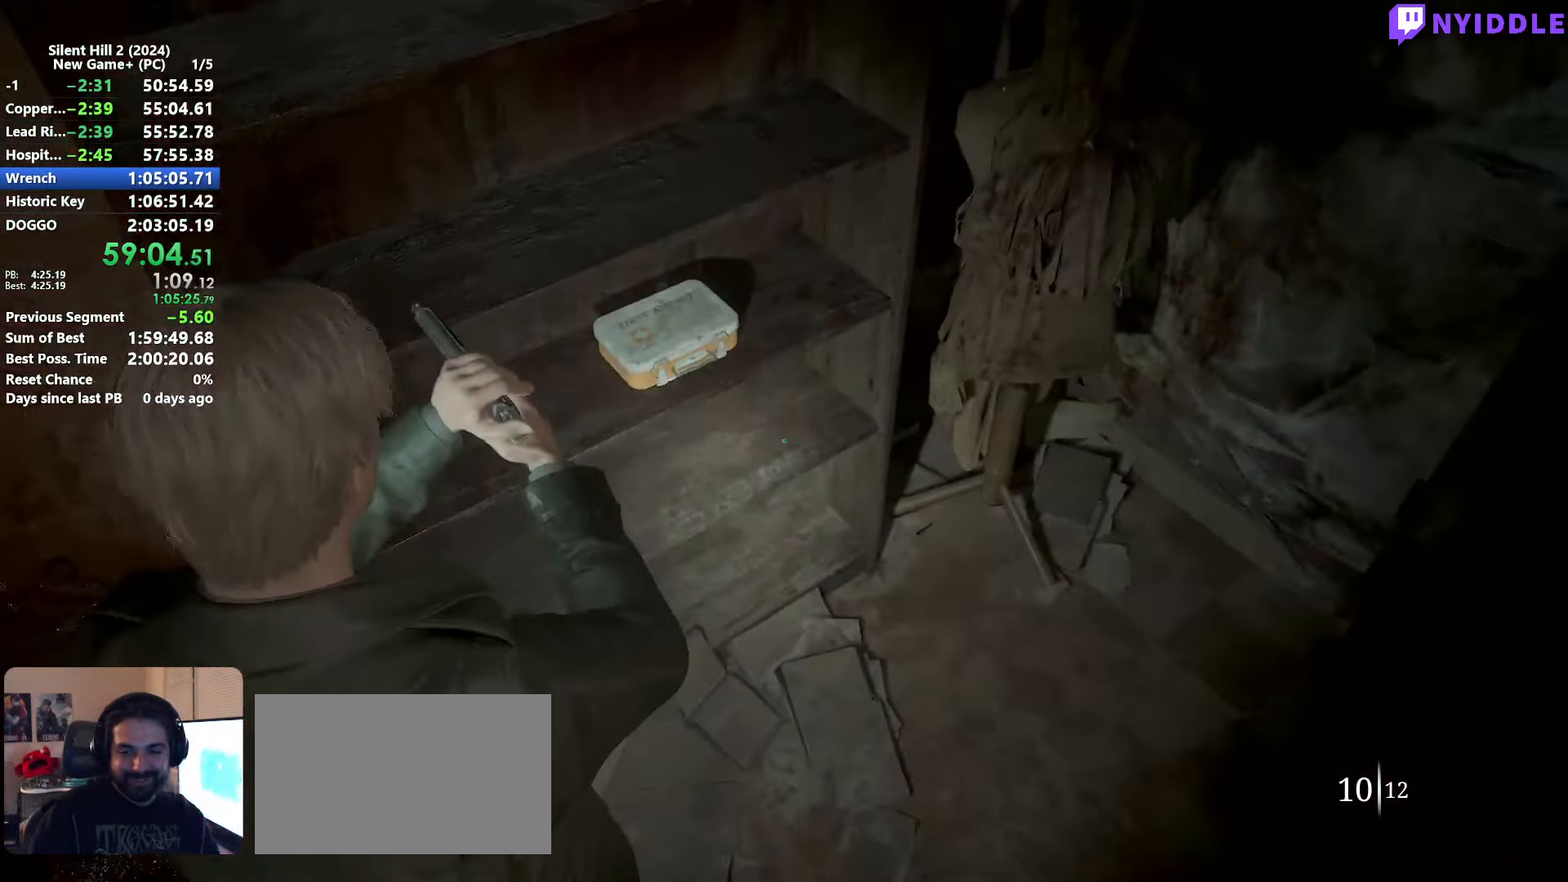
{"keys": ["e", "shift"], "mouse": [], "events": [[33, "e", "up"], [133, "e", "down"], [133, "w", "up"], [183, "e", "up"], [267, "e", "down"], [367, "e", "up"], [417, "w", "down"], [467, "e", "down"], [467, "w", "up"]]}
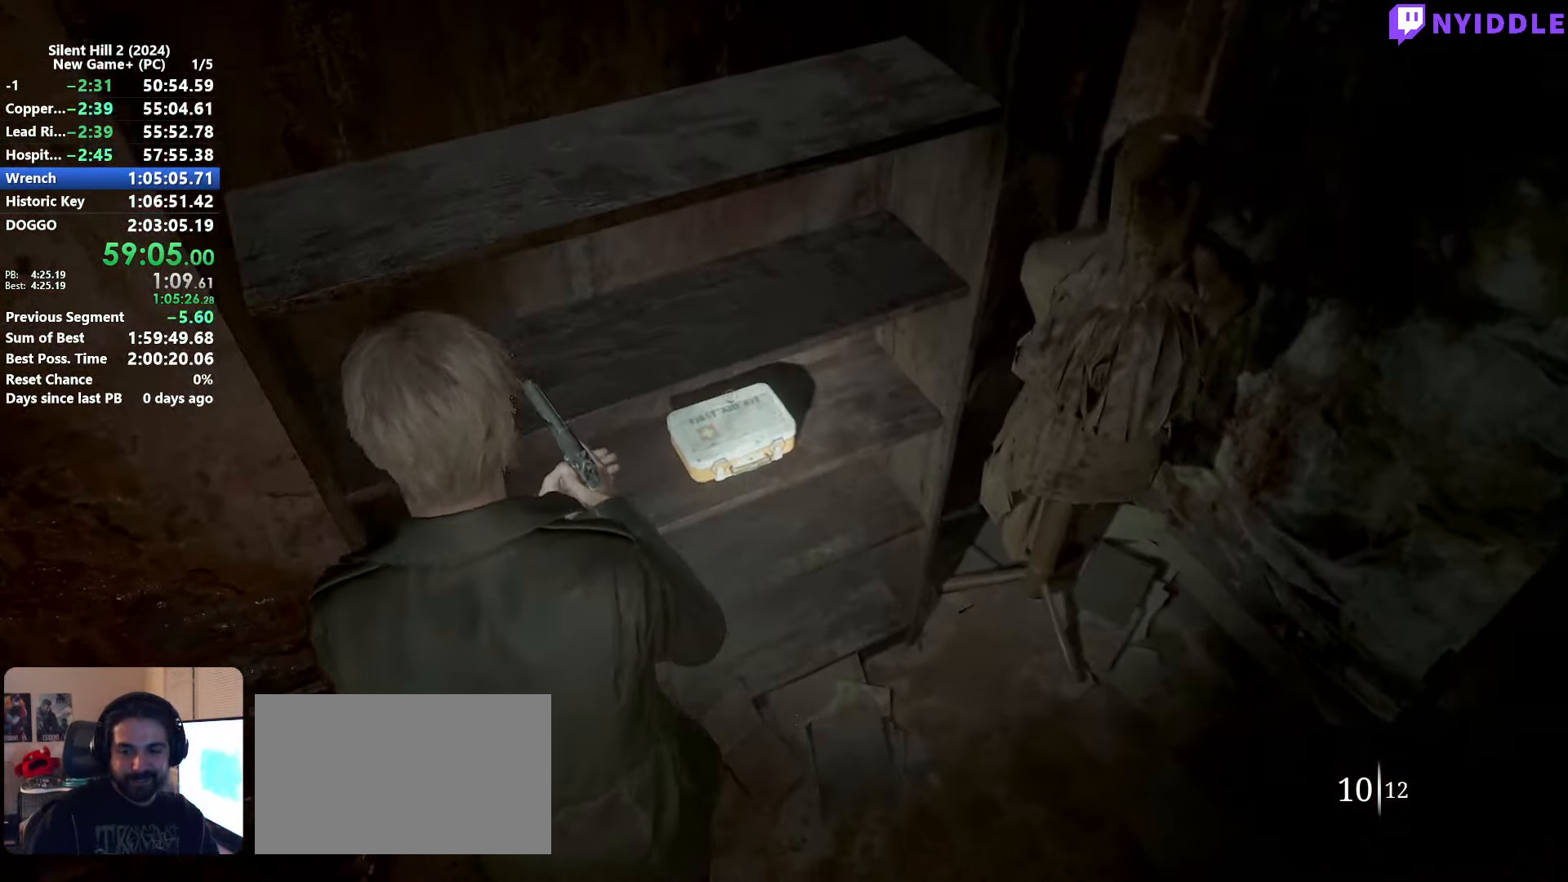
{"keys": ["e", "shift"], "mouse": [], "events": [[50, "e", "up"], [100, "a", "down"], [100, "s", "down"], [150, "a", "up"], [150, "e", "down"], [200, "e", "up"], [200, "s", "up"], [284, "e", "down"], [384, "e", "up"], [484, "e", "down"]]}
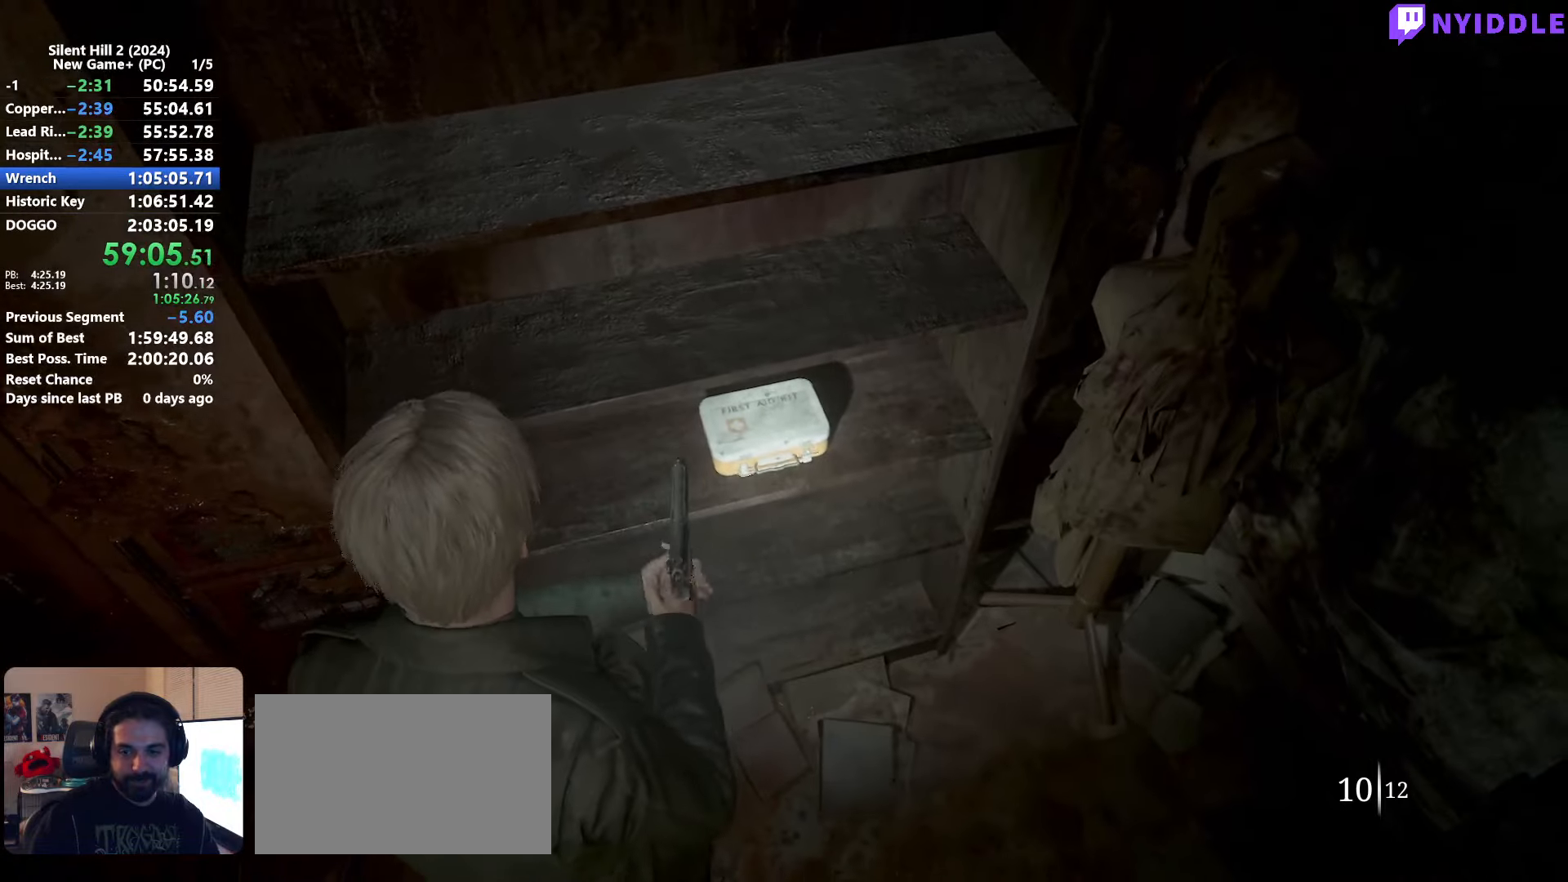
{"keys": ["a", "e", "shift", "w"], "mouse": [], "events": [[67, "e", "up"], [117, "a", "down"], [167, "a", "up"], [167, "e", "down"], [217, "a", "down"], [217, "e", "up"], [250, "w", "down"], [300, "e", "down"], [400, "e", "up"], [500, "e", "down"]]}
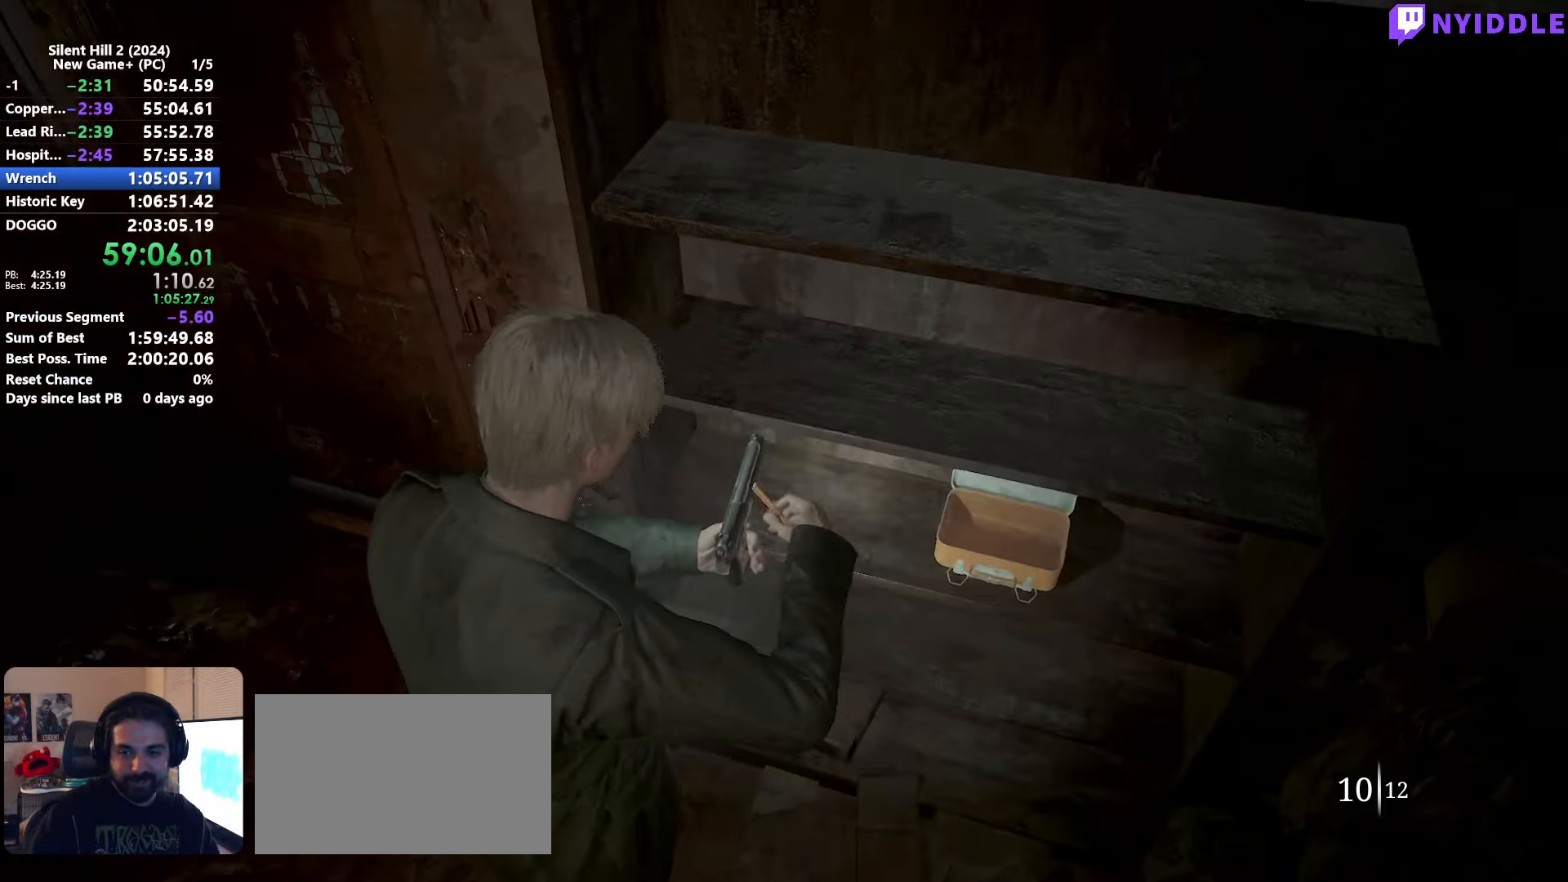
{"keys": ["shift", "w"], "mouse": [], "events": [[84, "e", "up"], [134, "a", "up"], [184, "mouse_right", "down"], [267, "mouse_right", "up"]]}
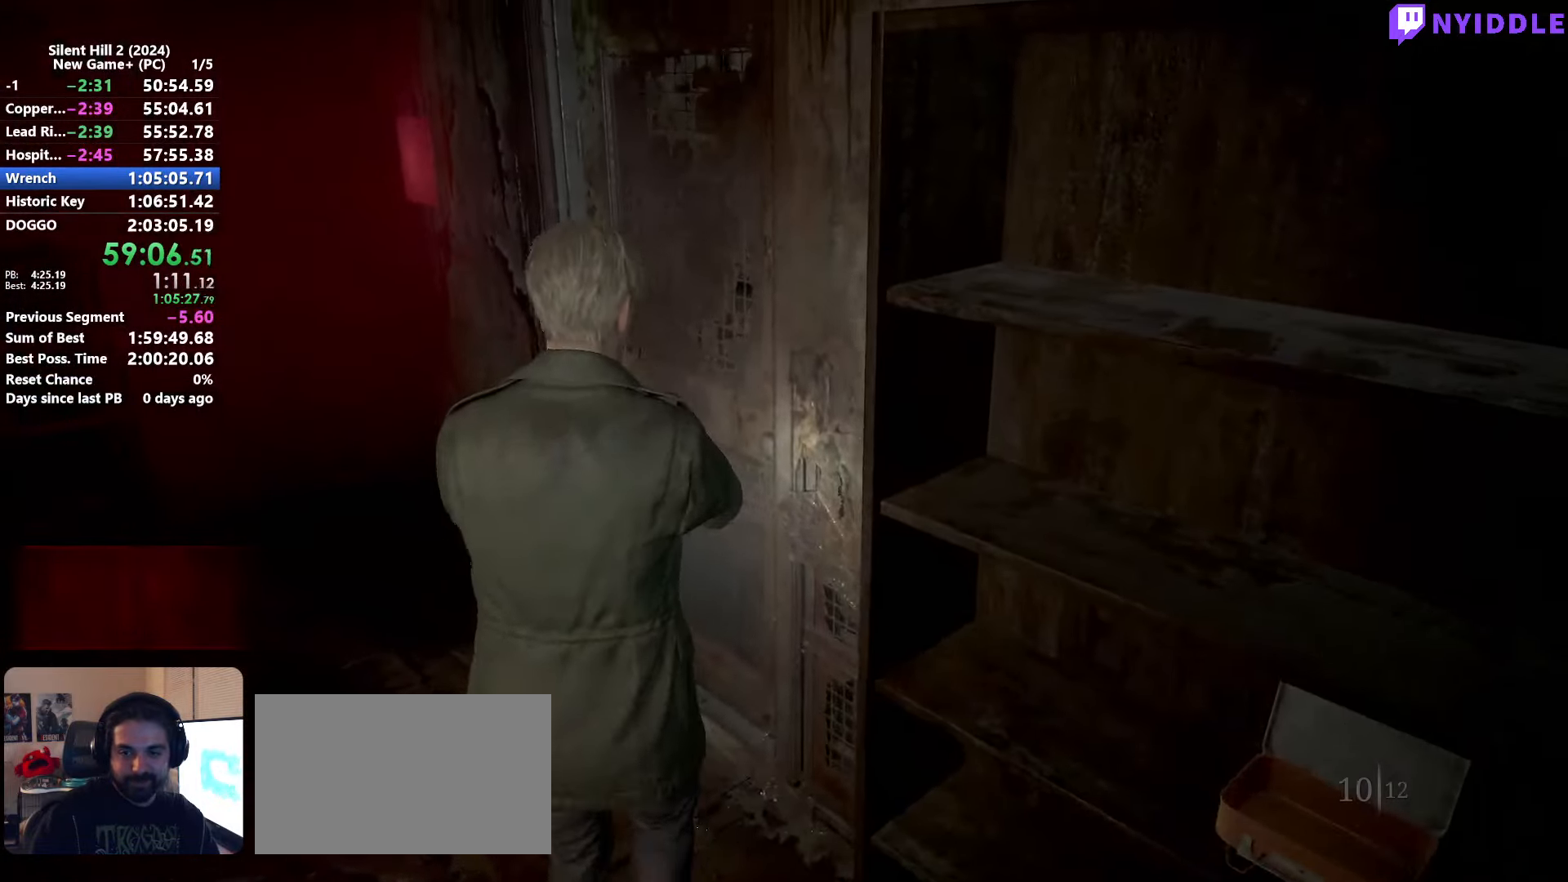
{"keys": ["shift", "w"], "mouse": [], "events": [[434, "r", "down"], [484, "r", "up"]]}
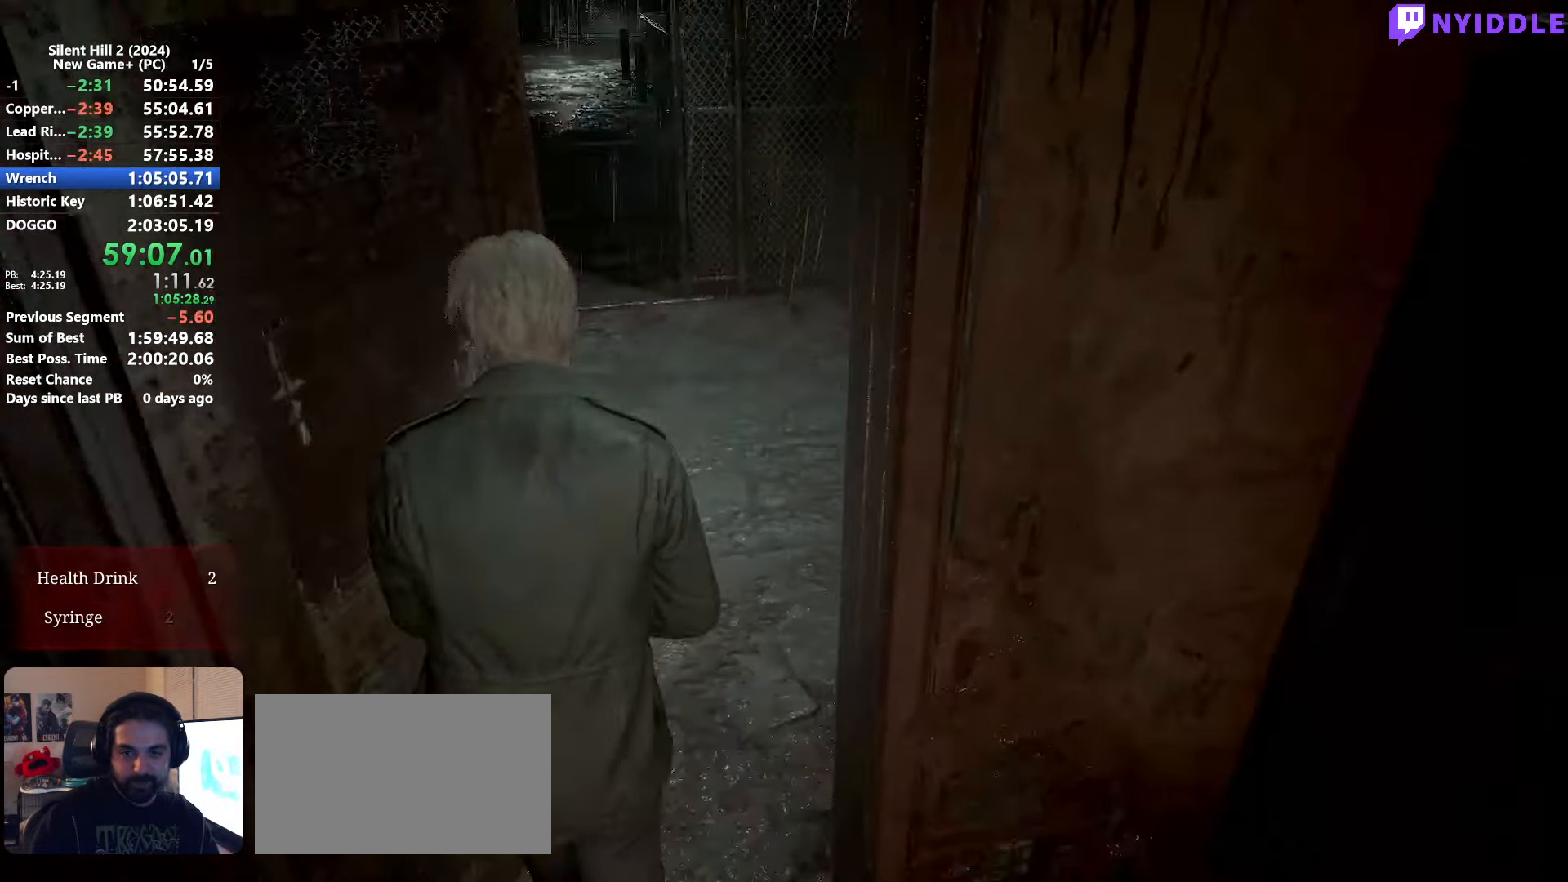
{"keys": ["shift", "w"], "mouse": [], "events": [[117, "r", "down"], [167, "r", "up"]]}
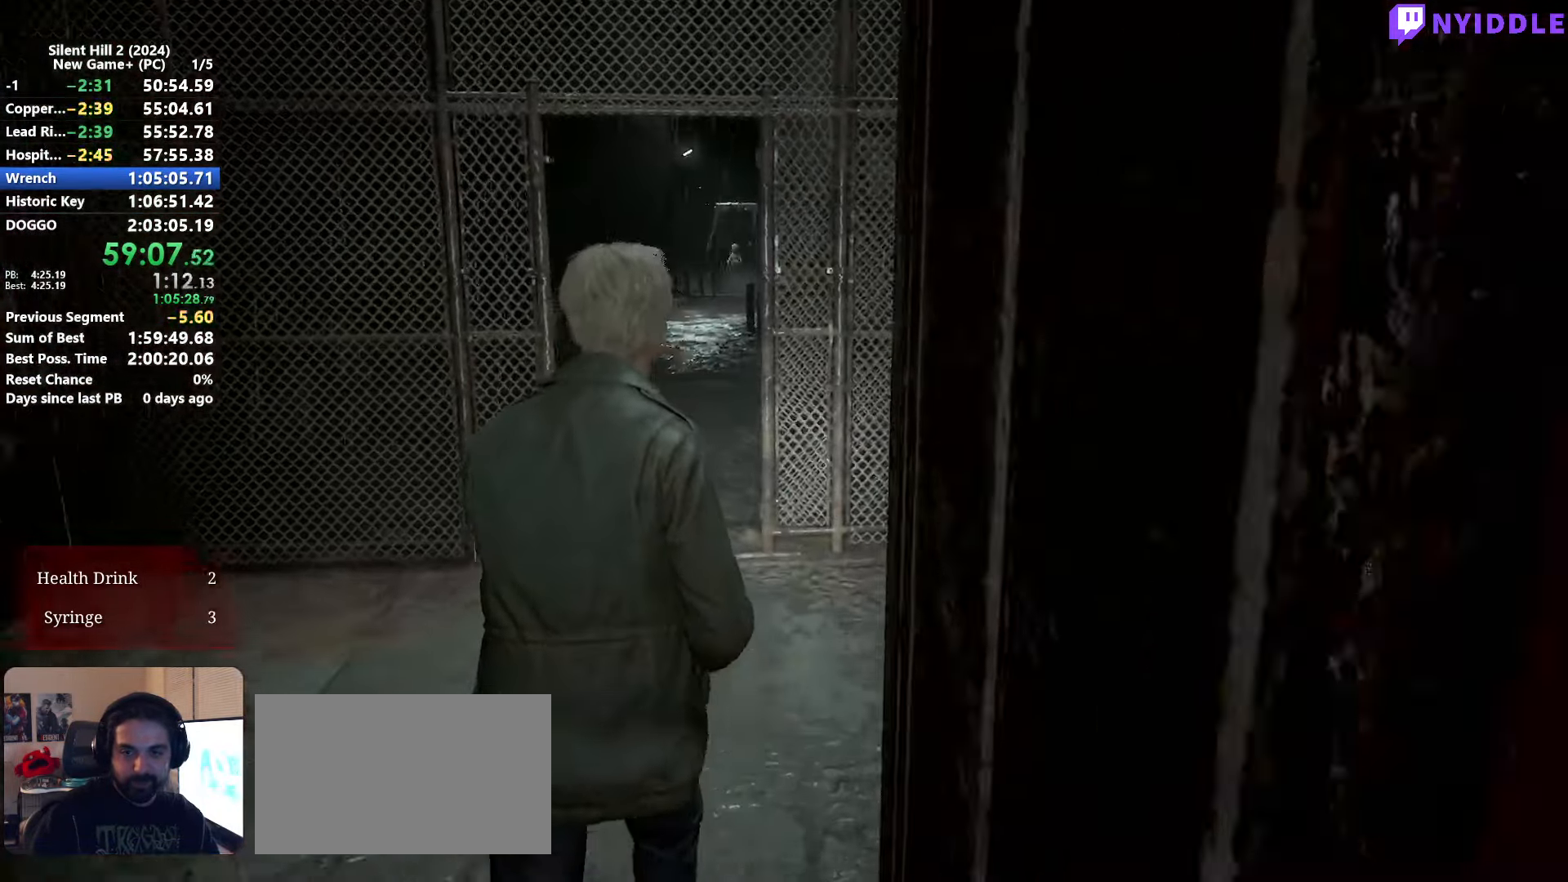
{"keys": ["shift", "w"], "mouse": [], "events": []}
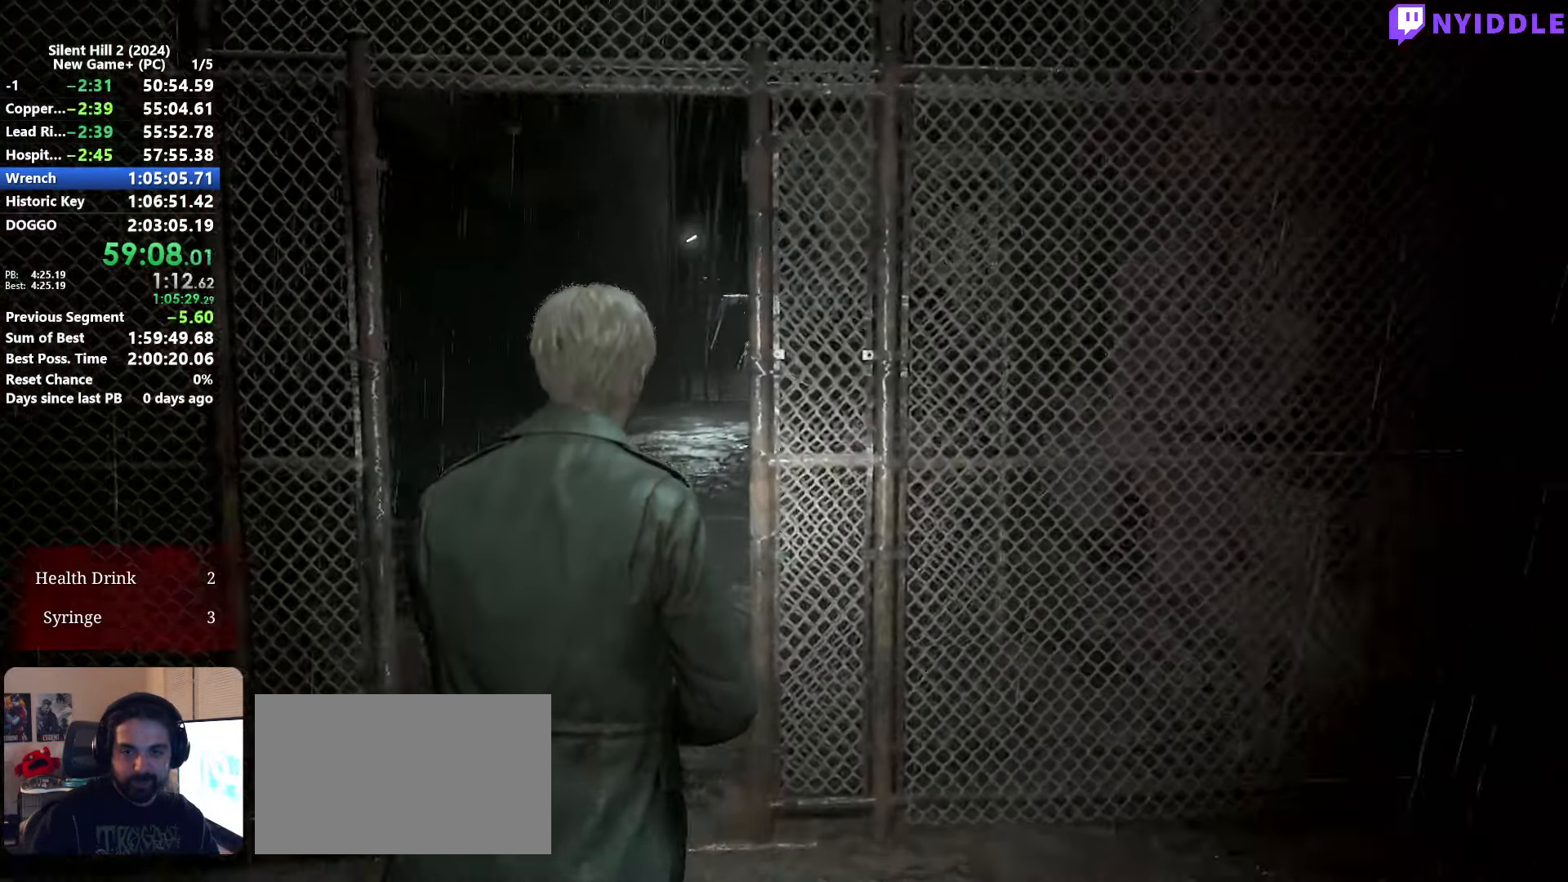
{"keys": ["shift", "w"], "mouse": [], "events": [[100, "a", "down"], [234, "a", "up"]]}
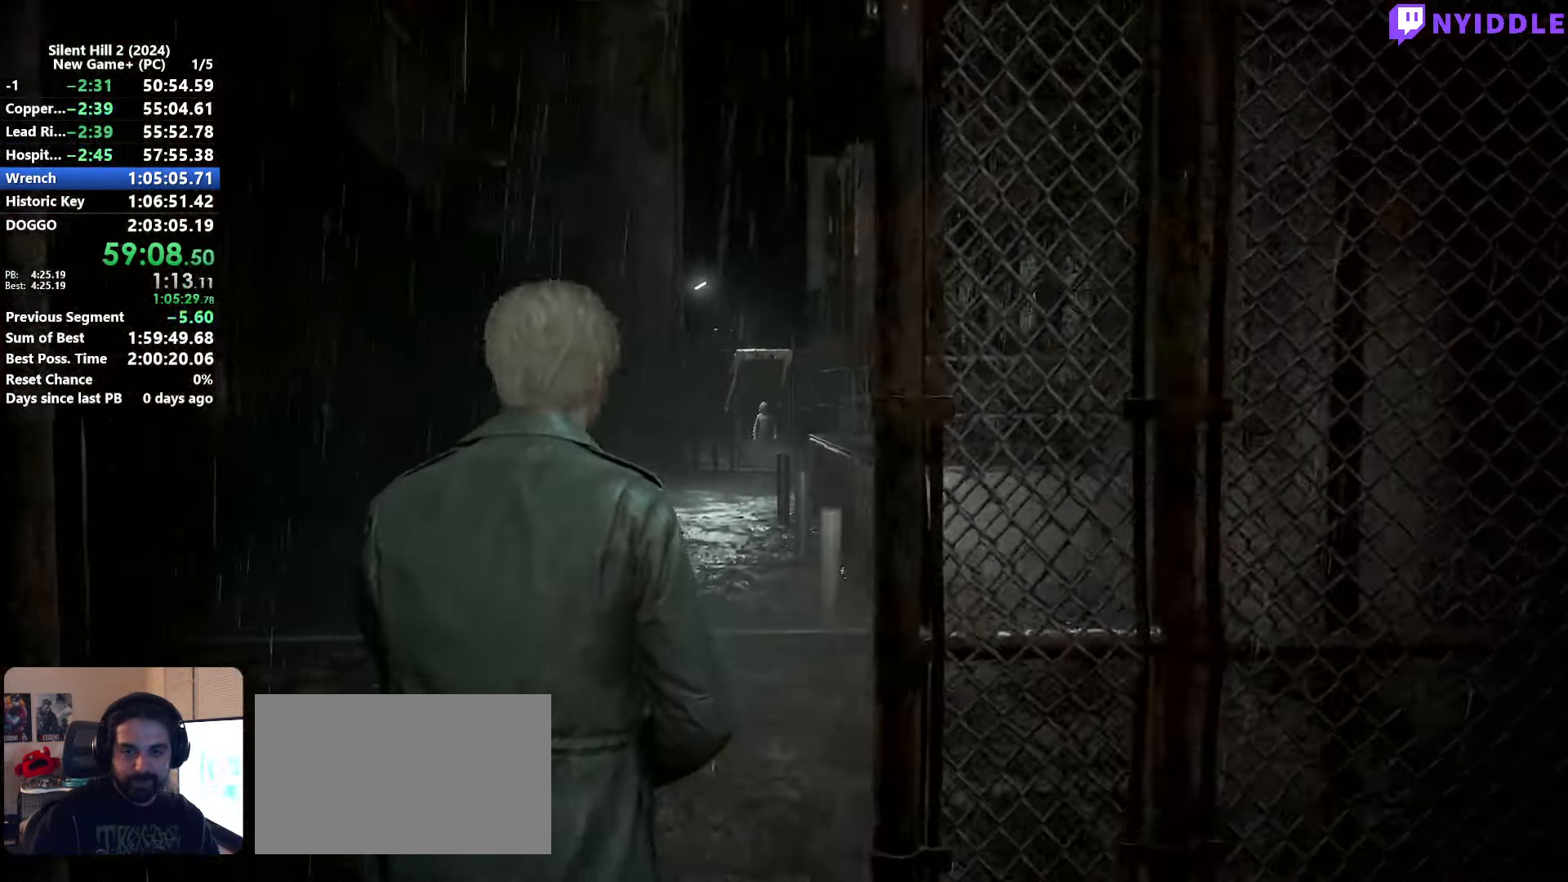
{"keys": ["2", "shift", "w"], "mouse": [], "events": [[500, "2", "down"]]}